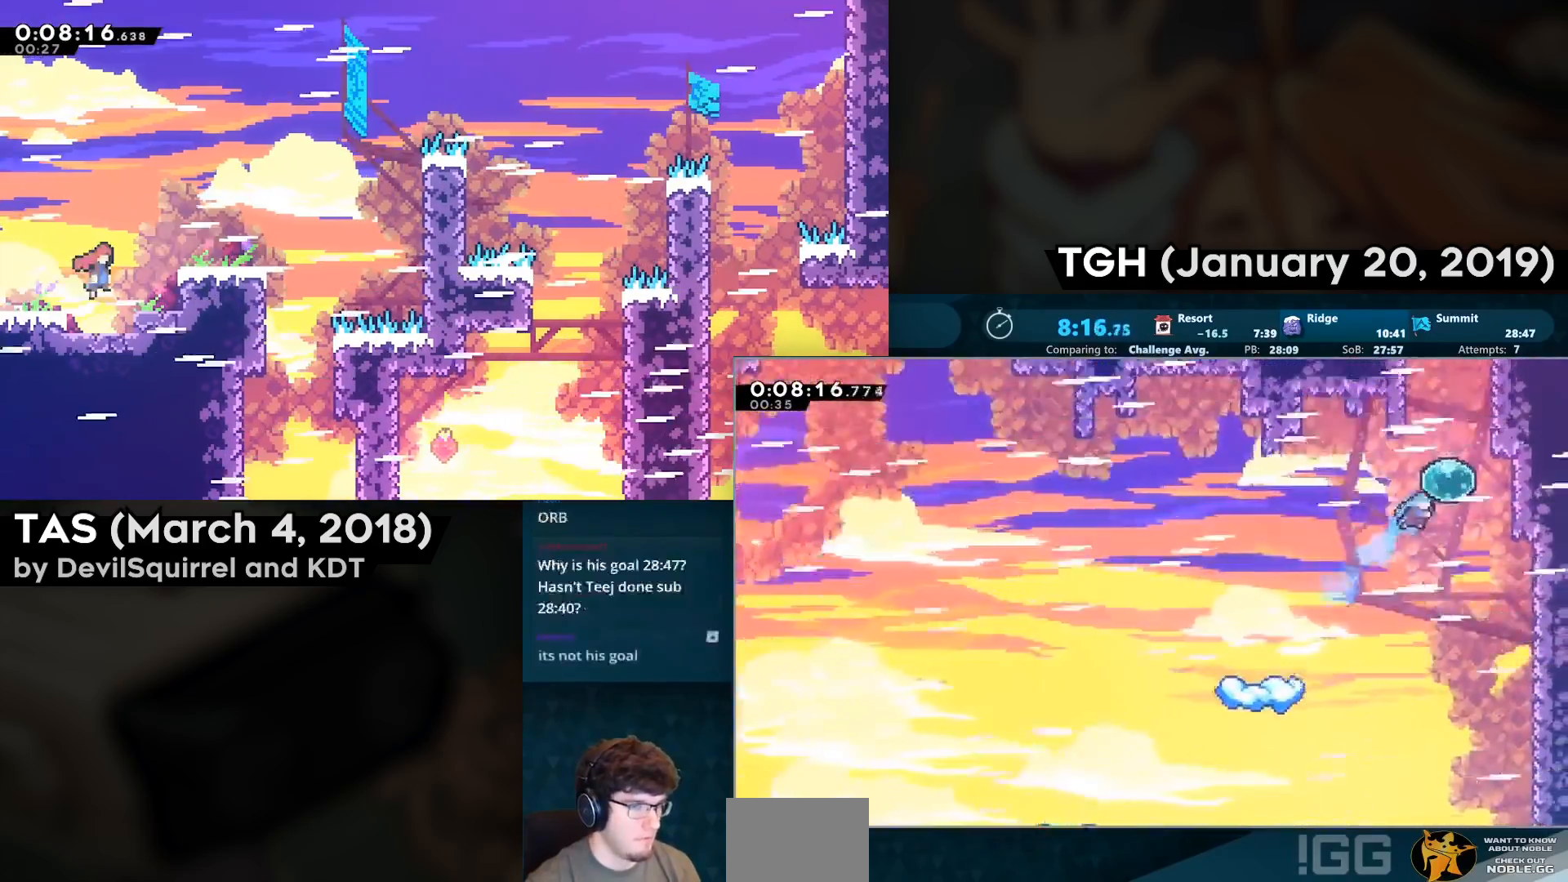
Gameplay with a controller (PlayStation layout); each line is a JSON object with the inputs held at the frame after it. "events" lists button and stick changes between this image and that frame as [ms after this image, input, new state], when the widget could be followed in between.
{"buttons": ["CIRCLE", "DPAD_UP"], "left_stick": "center", "right_stick": "center", "events": [[133, "CIRCLE", "down"], [133, "DPAD_RIGHT", "up"], [283, "CIRCLE", "up"], [400, "CIRCLE", "down"]]}
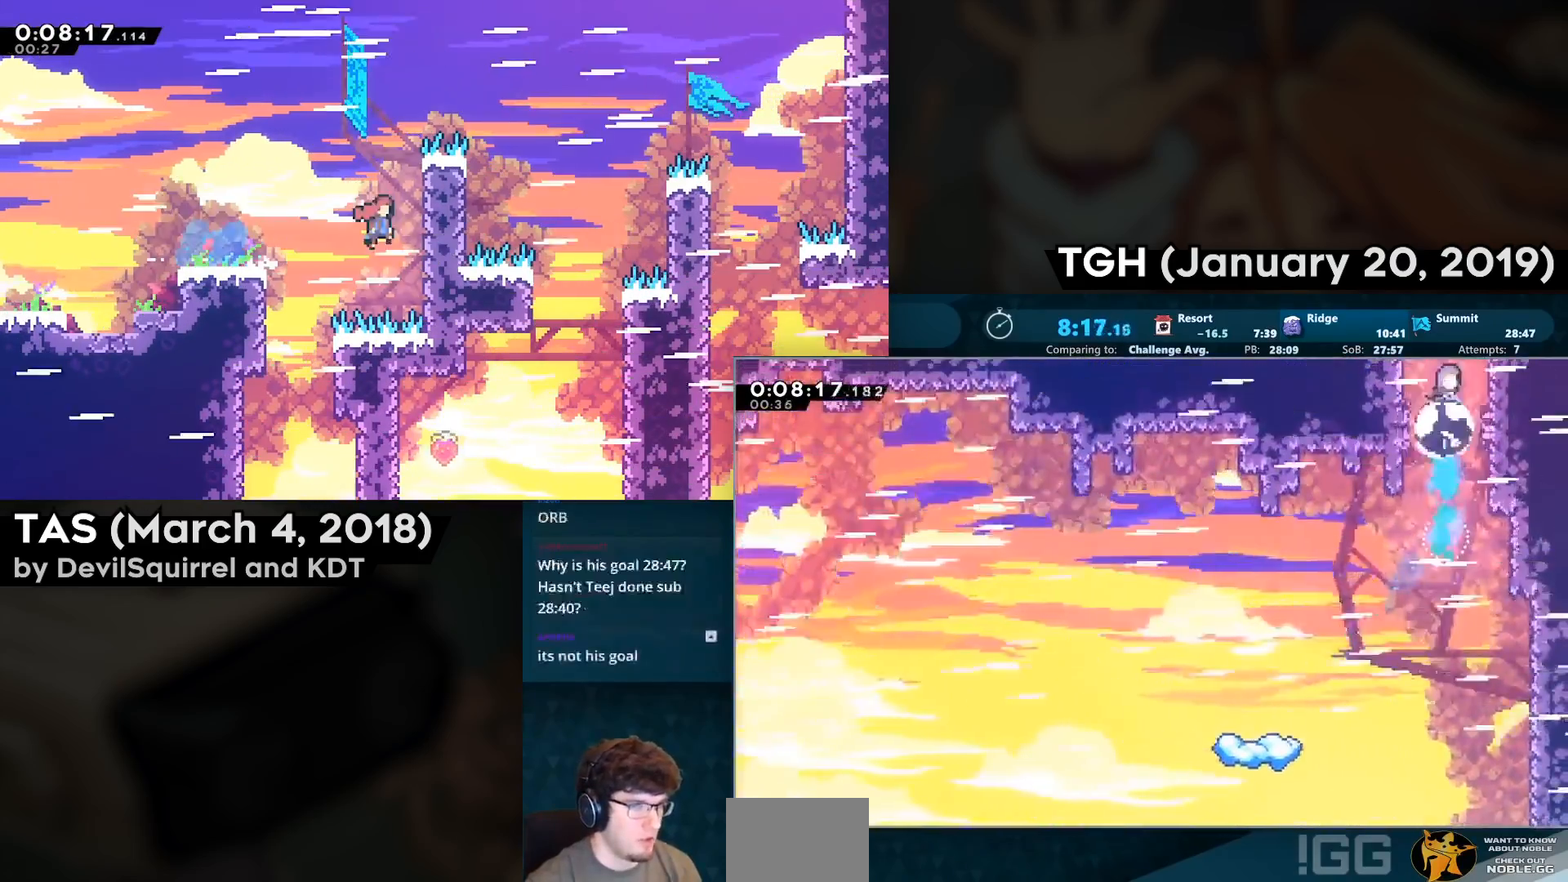
{"buttons": ["DPAD_RIGHT"], "left_stick": "center", "right_stick": "center", "events": [[100, "CIRCLE", "up"], [150, "DPAD_UP", "up"], [283, "DPAD_RIGHT", "down"]]}
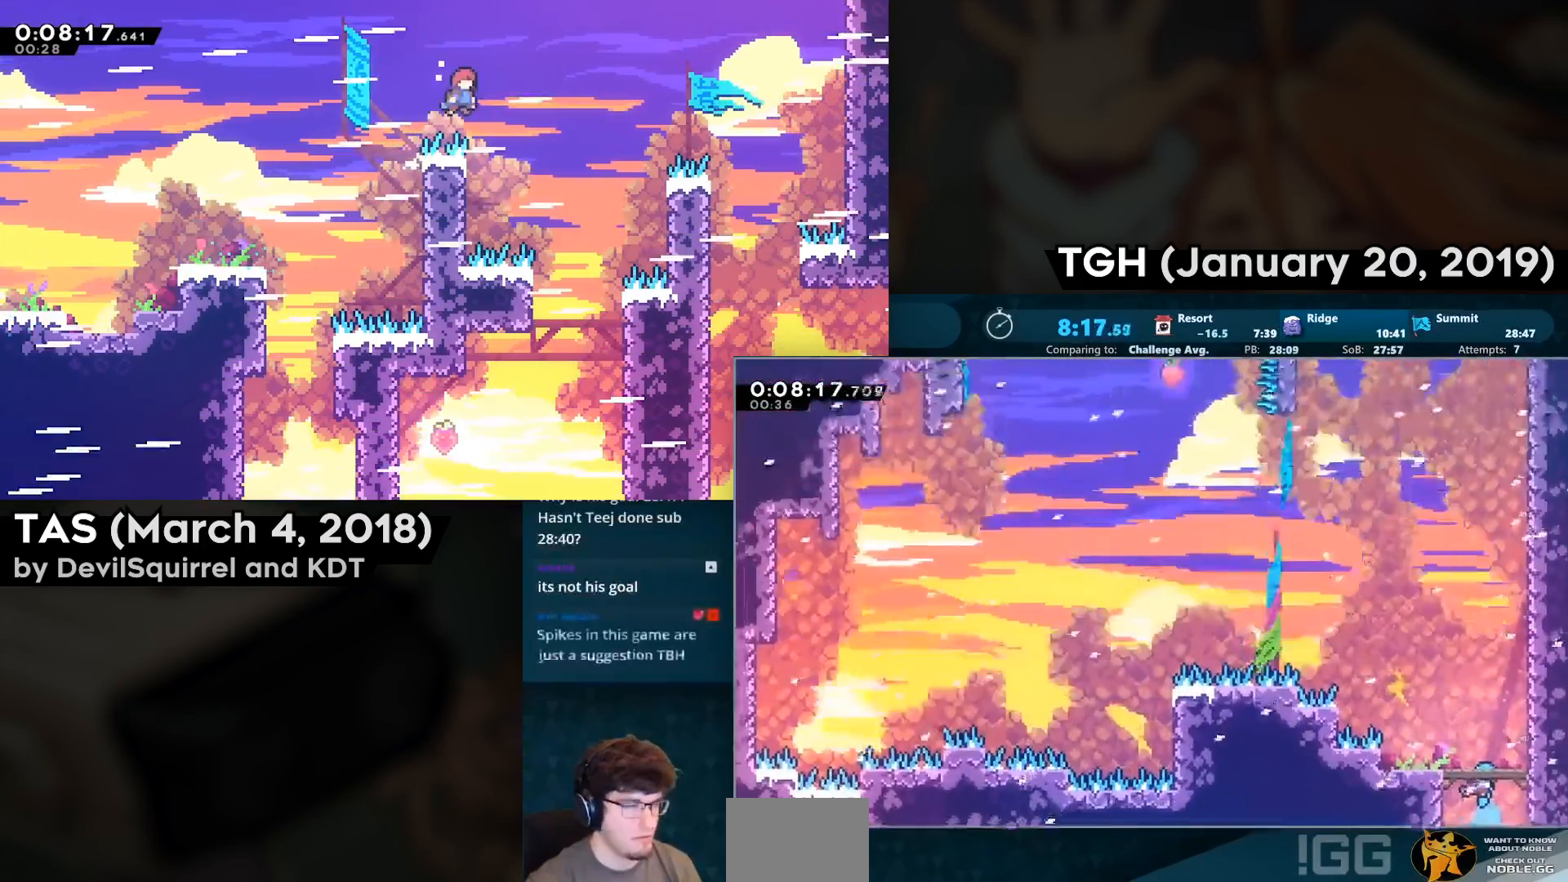
{"buttons": ["CROSS", "DPAD_RIGHT"], "left_stick": "center", "right_stick": "center", "events": [[383, "CROSS", "down"]]}
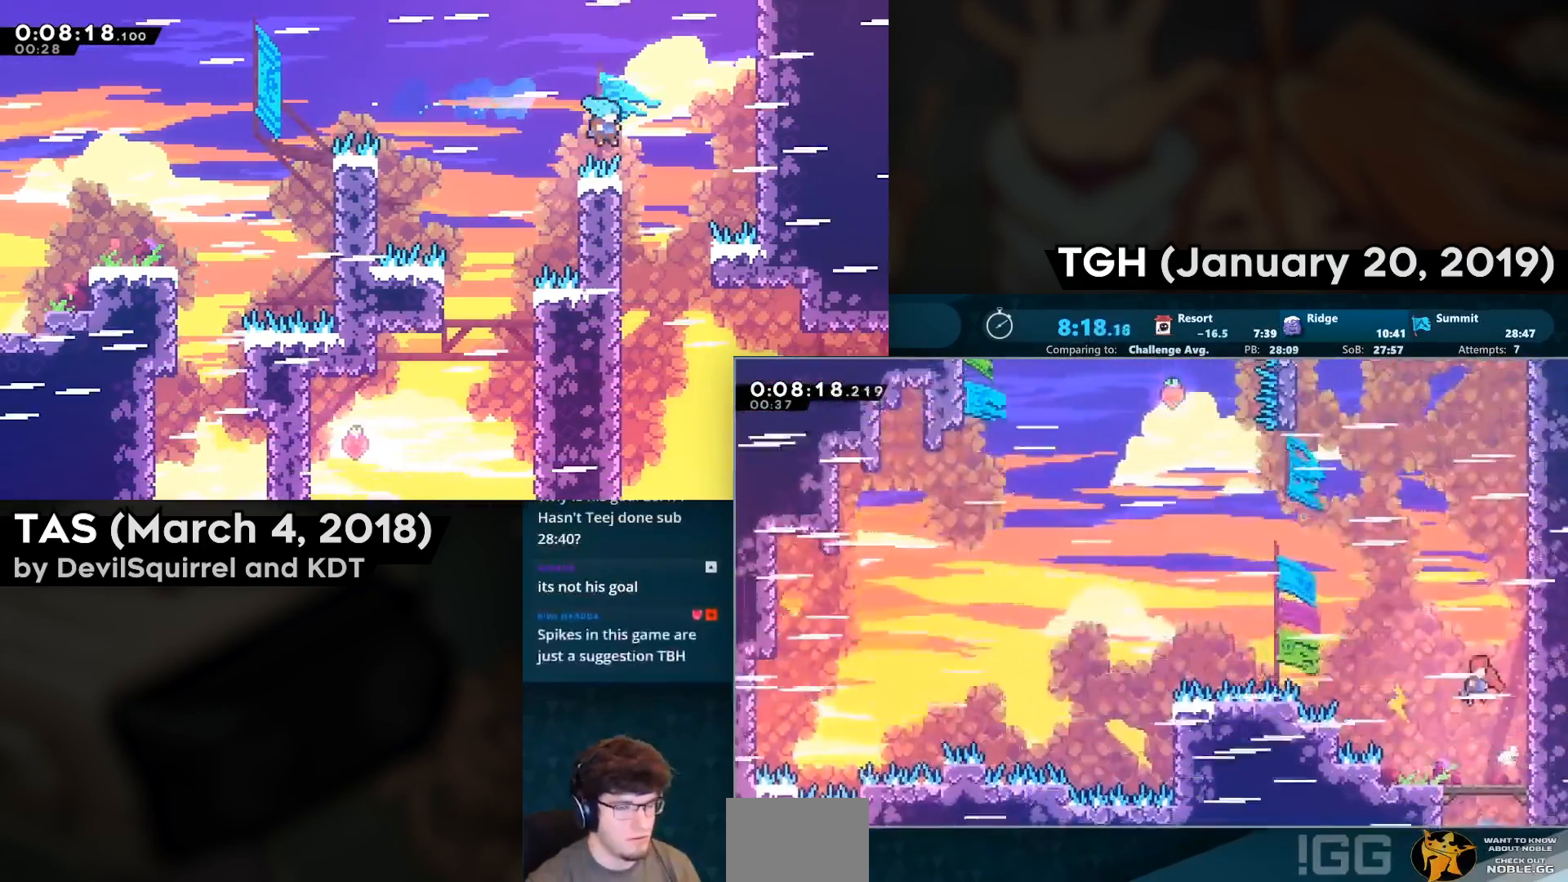
{"buttons": ["CIRCLE", "DPAD_UP"], "left_stick": "center", "right_stick": "center", "events": [[233, "CROSS", "up"], [283, "DPAD_RIGHT", "up"], [283, "DPAD_UP", "down"], [300, "CIRCLE", "down"]]}
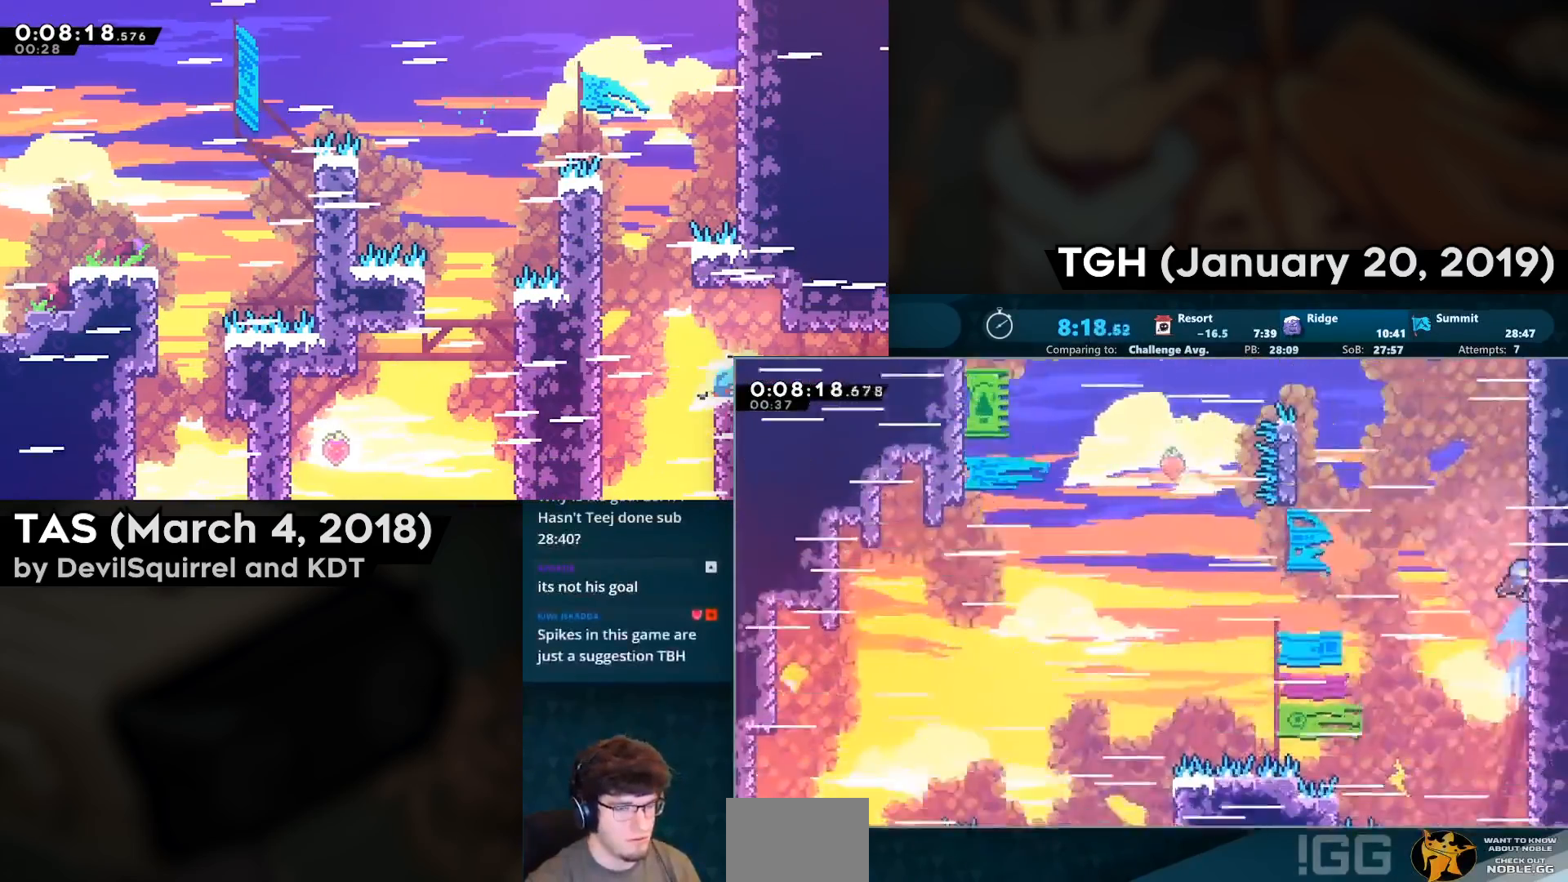
{"buttons": ["L2", "R2", "DPAD_UP"], "left_stick": "center", "right_stick": "center", "events": [[33, "CROSS", "down"], [83, "CIRCLE", "up"], [217, "R2", "down"], [233, "CROSS", "up"], [300, "L2", "down"], [333, "CROSS", "down"], [400, "CROSS", "up"], [450, "CROSS", "down"], [500, "CROSS", "up"]]}
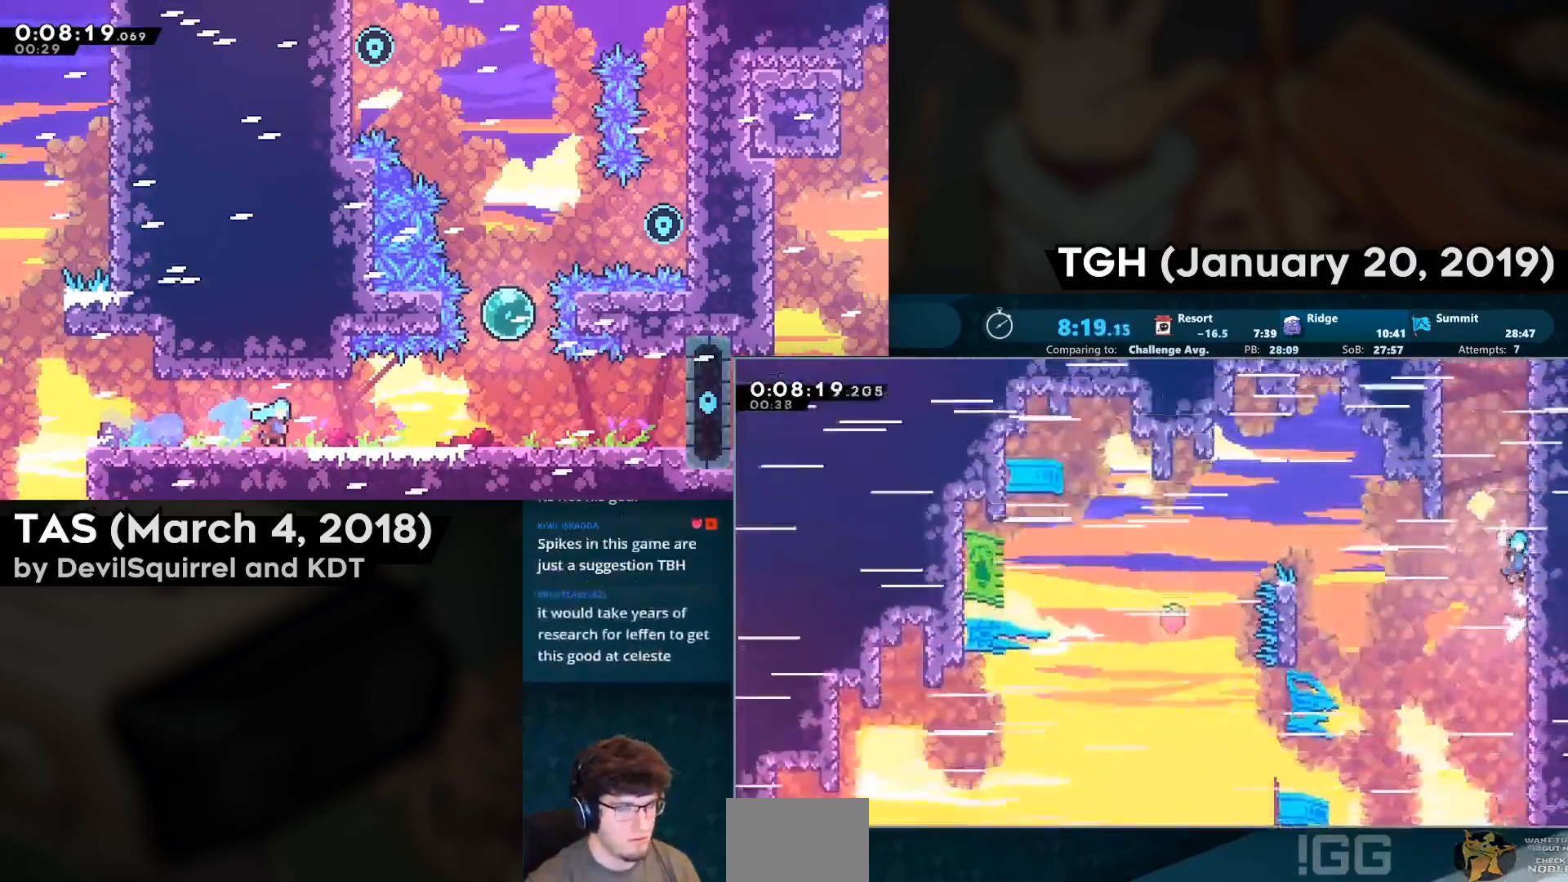
{"buttons": ["L1", "L2", "R2", "DPAD_UP"], "left_stick": "center", "right_stick": "center", "events": [[50, "L1", "down"], [100, "CROSS", "down"], [117, "CROSS", "up"], [167, "CROSS", "down"], [233, "CROSS", "up"], [317, "CROSS", "down"], [350, "CROSS", "up"], [417, "CROSS", "down"], [500, "CROSS", "up"]]}
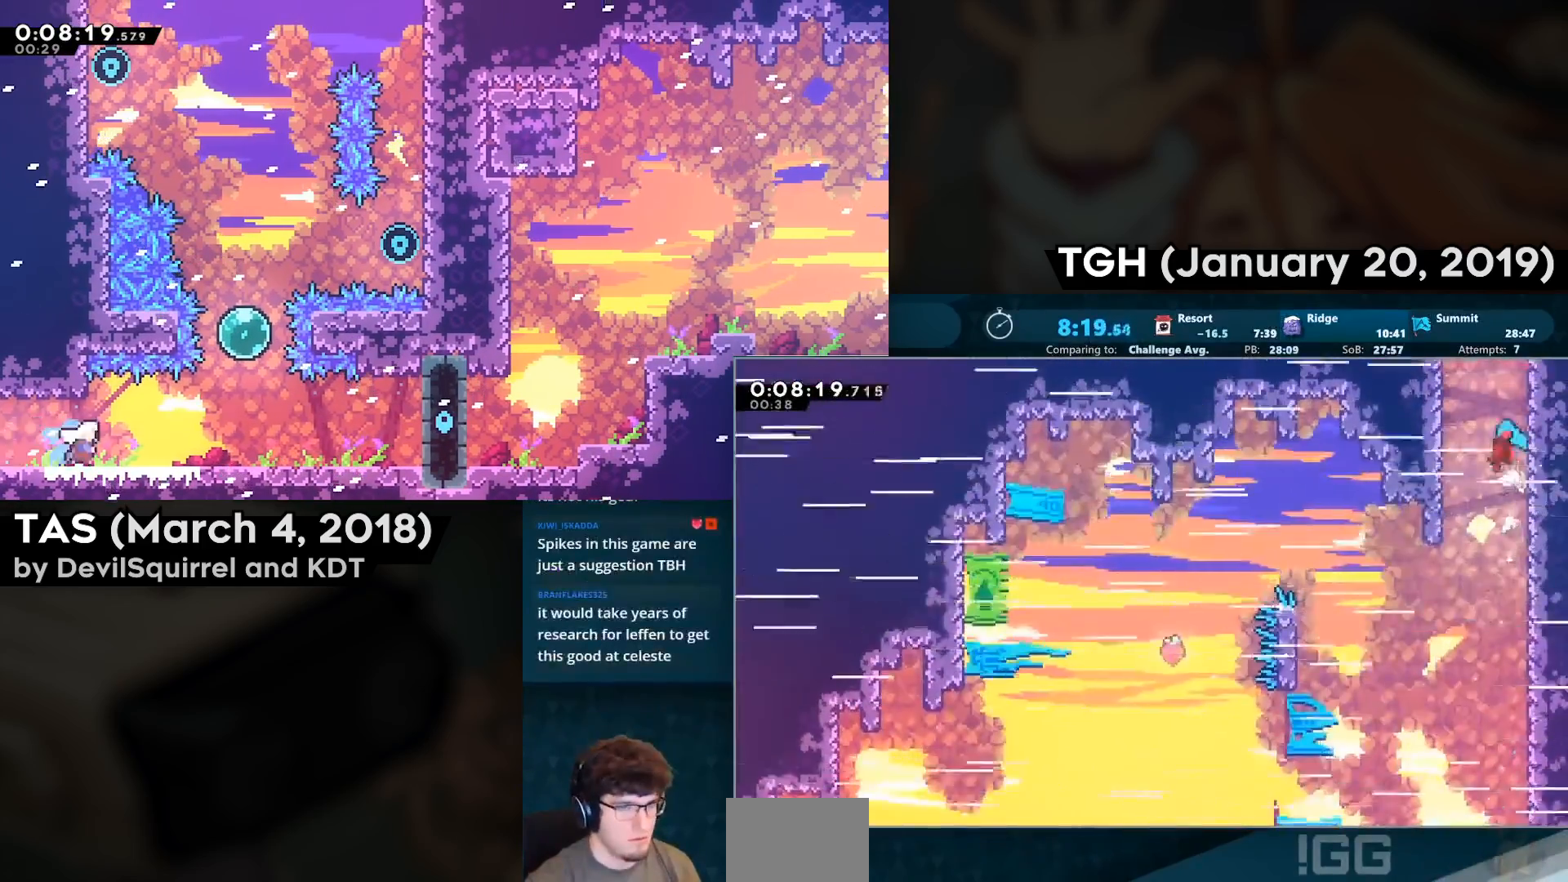
{"buttons": ["L2", "R2", "DPAD_UP"], "left_stick": "center", "right_stick": "center", "events": [[33, "CROSS", "down"], [100, "CROSS", "up"], [150, "CROSS", "down"], [233, "CROSS", "up"], [317, "CROSS", "down"], [333, "CROSS", "up"], [400, "CROSS", "down"], [417, "L1", "up"], [500, "CROSS", "up"]]}
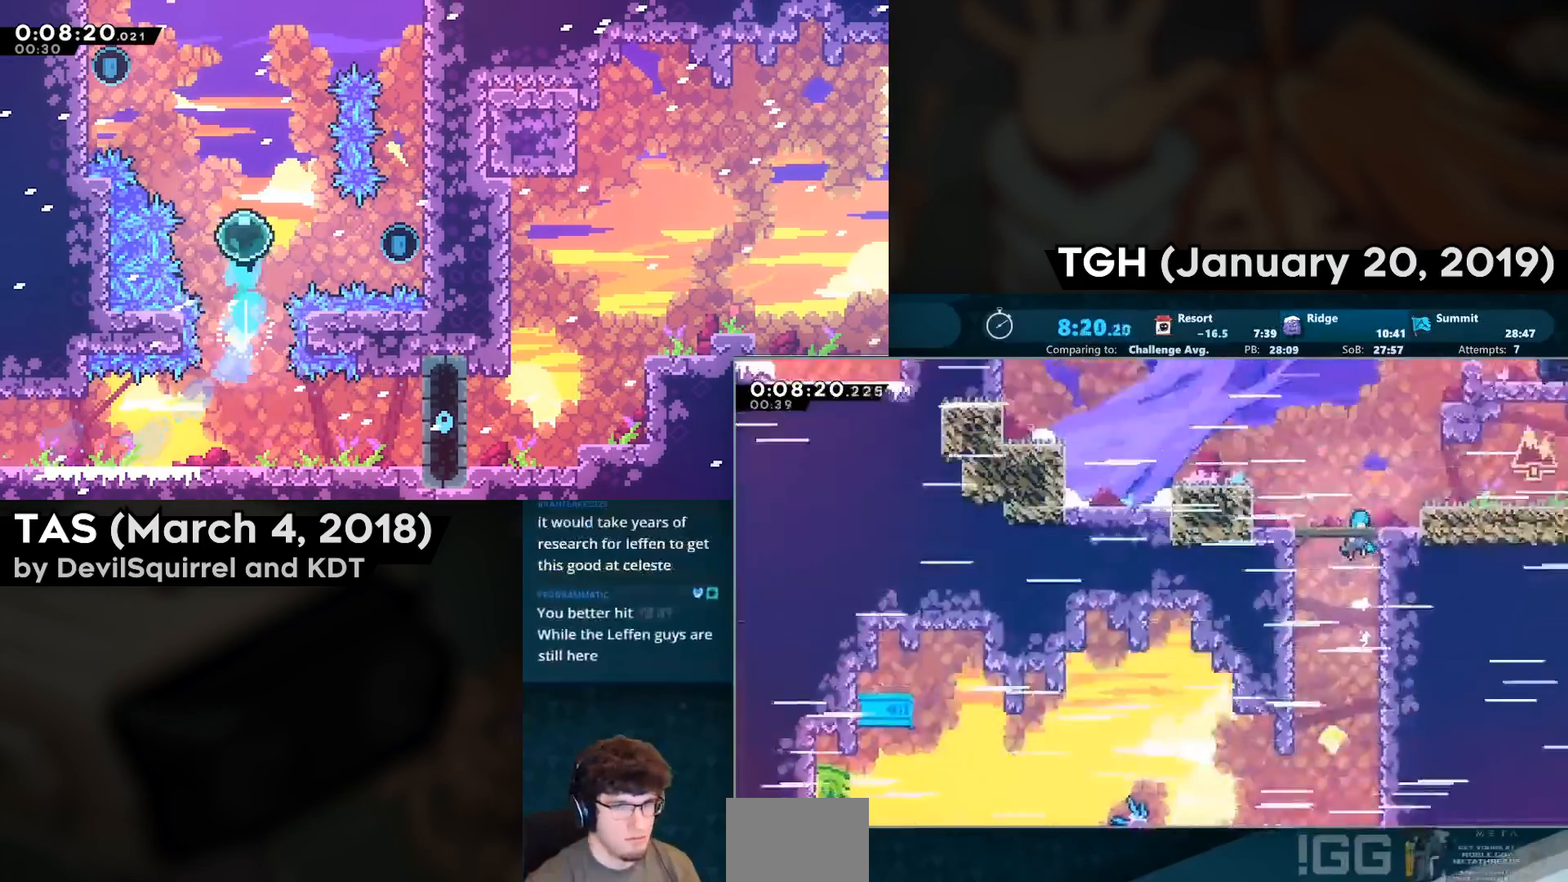
{"buttons": ["R2", "DPAD_RIGHT"], "left_stick": "center", "right_stick": "center", "events": [[33, "L1", "down"], [83, "L1", "up"], [100, "DPAD_UP", "up"], [100, "L2", "up"], [200, "DPAD_RIGHT", "down"]]}
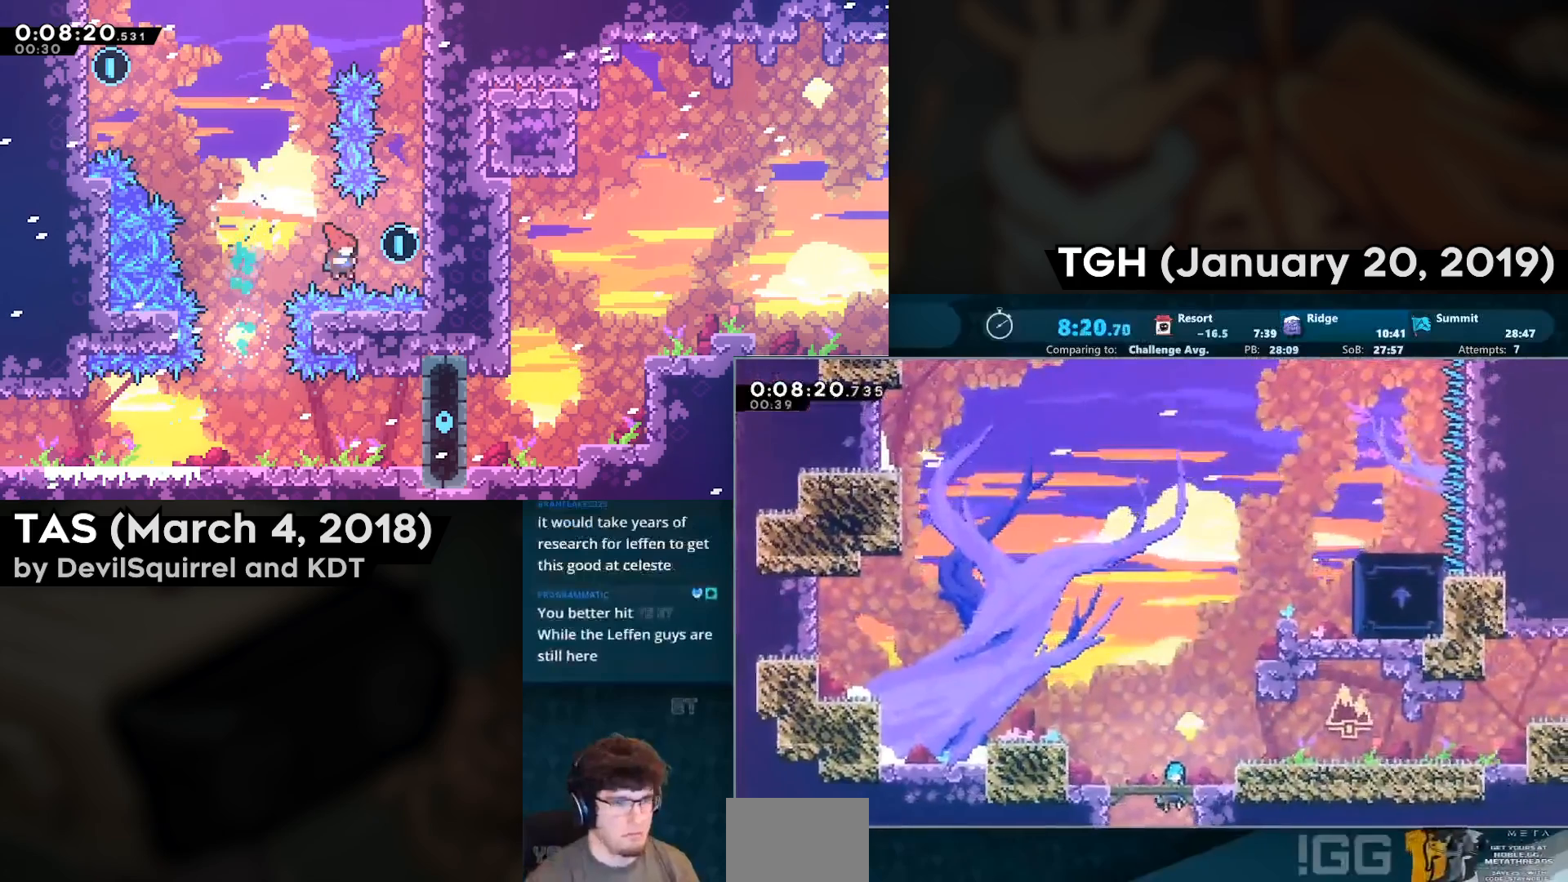
{"buttons": ["CIRCLE", "R2"], "left_stick": "center", "right_stick": "center", "events": [[367, "DPAD_RIGHT", "up"], [367, "DPAD_UP", "down"], [383, "CIRCLE", "down"], [500, "DPAD_UP", "up"]]}
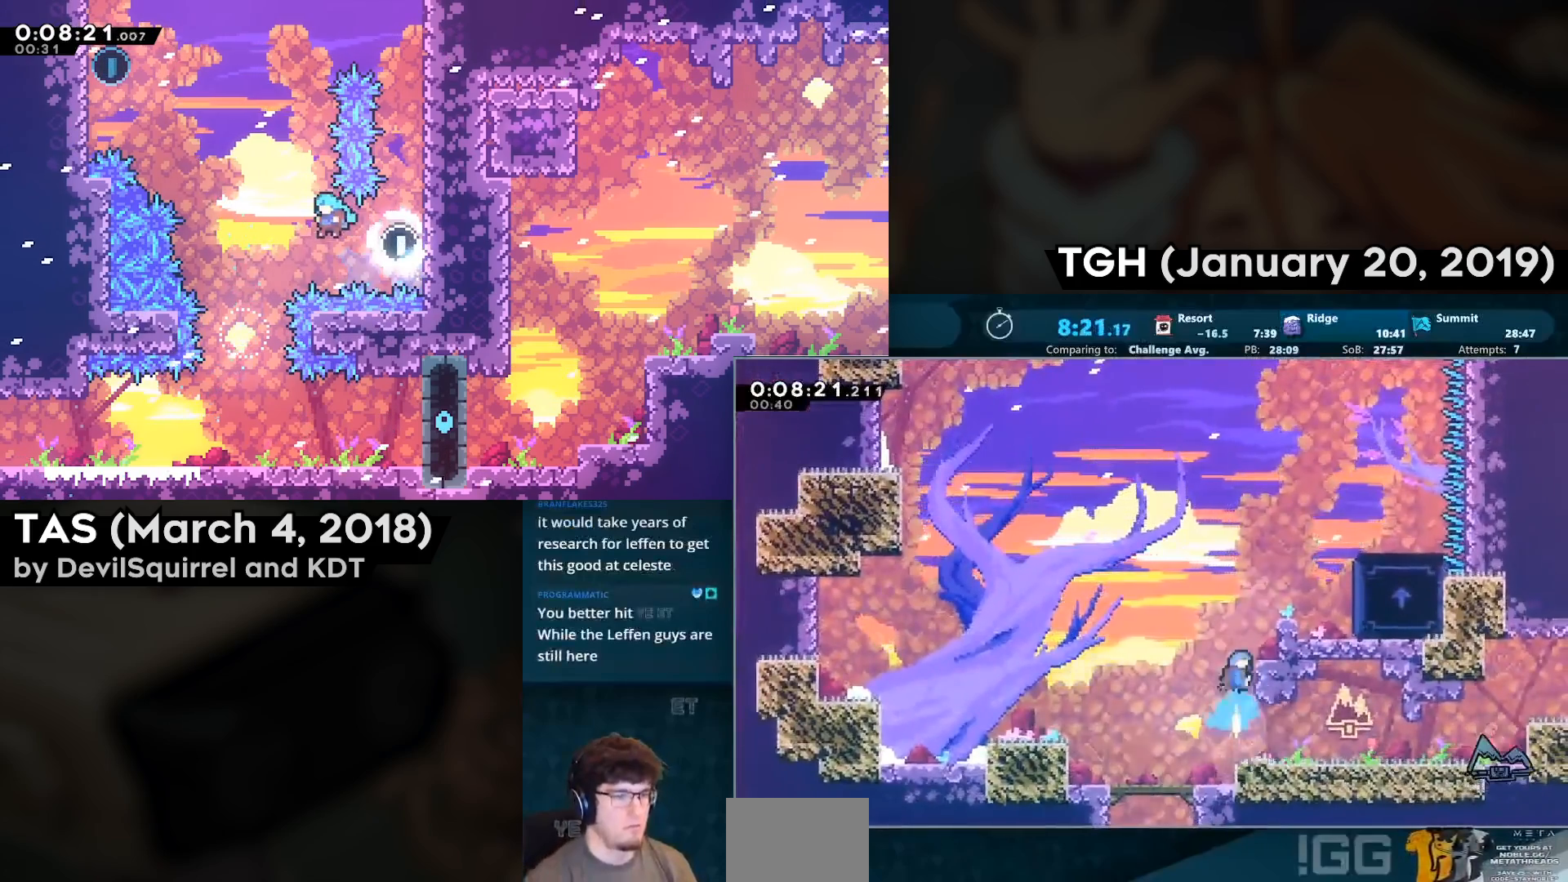
{"buttons": ["CROSS", "R2", "DPAD_RIGHT"], "left_stick": "center", "right_stick": "center", "events": [[17, "DPAD_RIGHT", "down"], [83, "CIRCLE", "up"], [433, "CROSS", "down"]]}
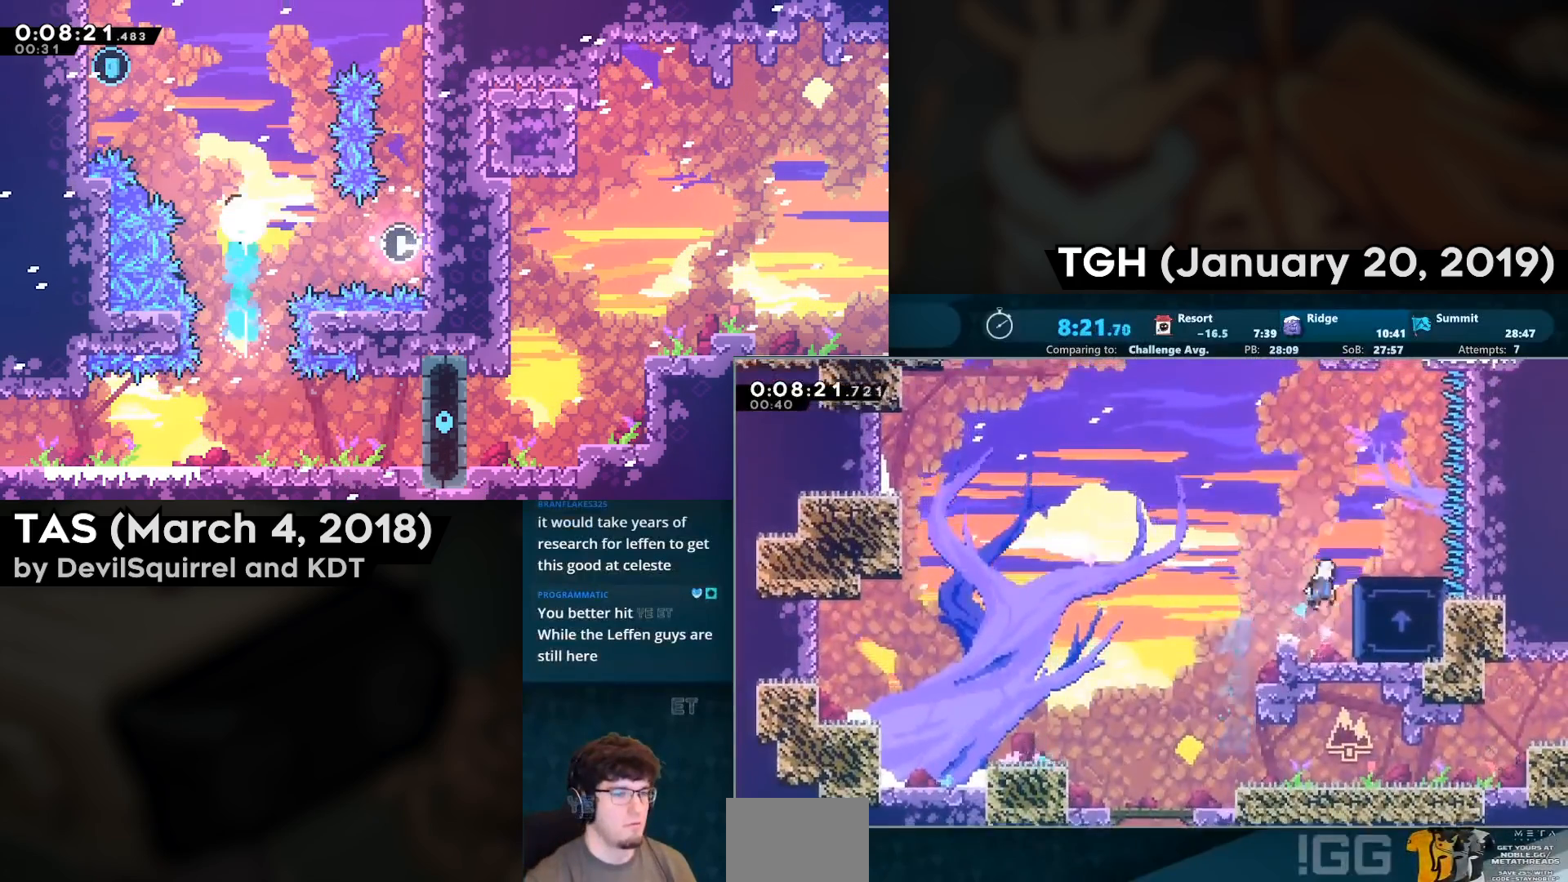
{"buttons": ["CROSS", "DPAD_UP"], "left_stick": "center", "right_stick": "center", "events": [[17, "CROSS", "up"], [217, "CROSS", "down"], [333, "CROSS", "up"], [333, "R2", "up"], [383, "DPAD_RIGHT", "up"], [500, "CROSS", "down"], [500, "DPAD_UP", "down"]]}
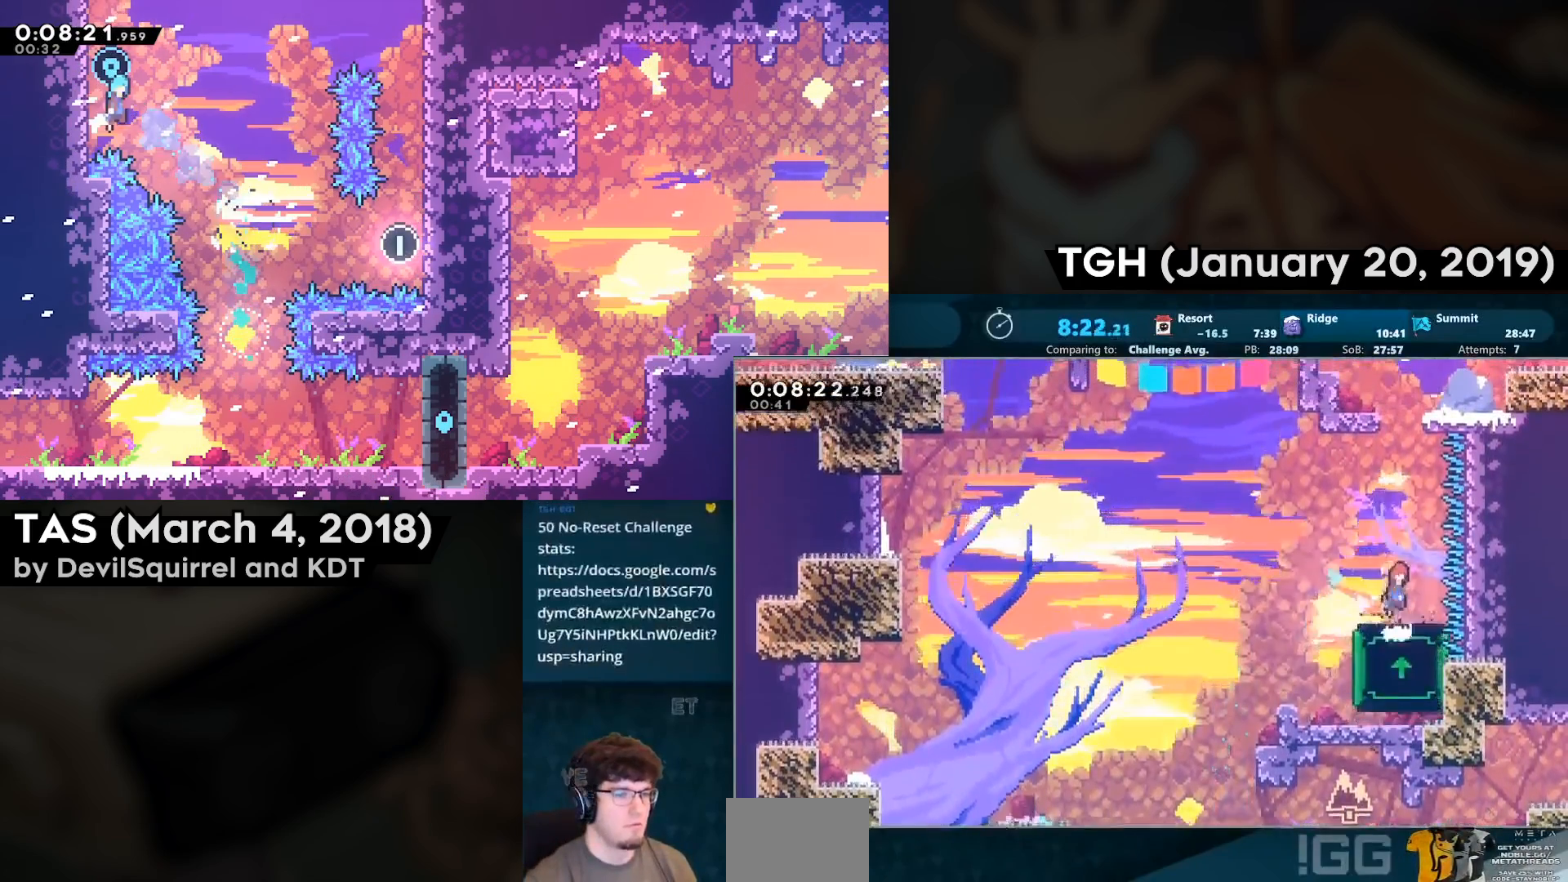
{"buttons": ["DPAD_LEFT"], "left_stick": "center", "right_stick": "center", "events": [[300, "CIRCLE", "down"], [417, "CROSS", "up"], [433, "CIRCLE", "up"], [500, "DPAD_LEFT", "down"], [500, "DPAD_UP", "up"]]}
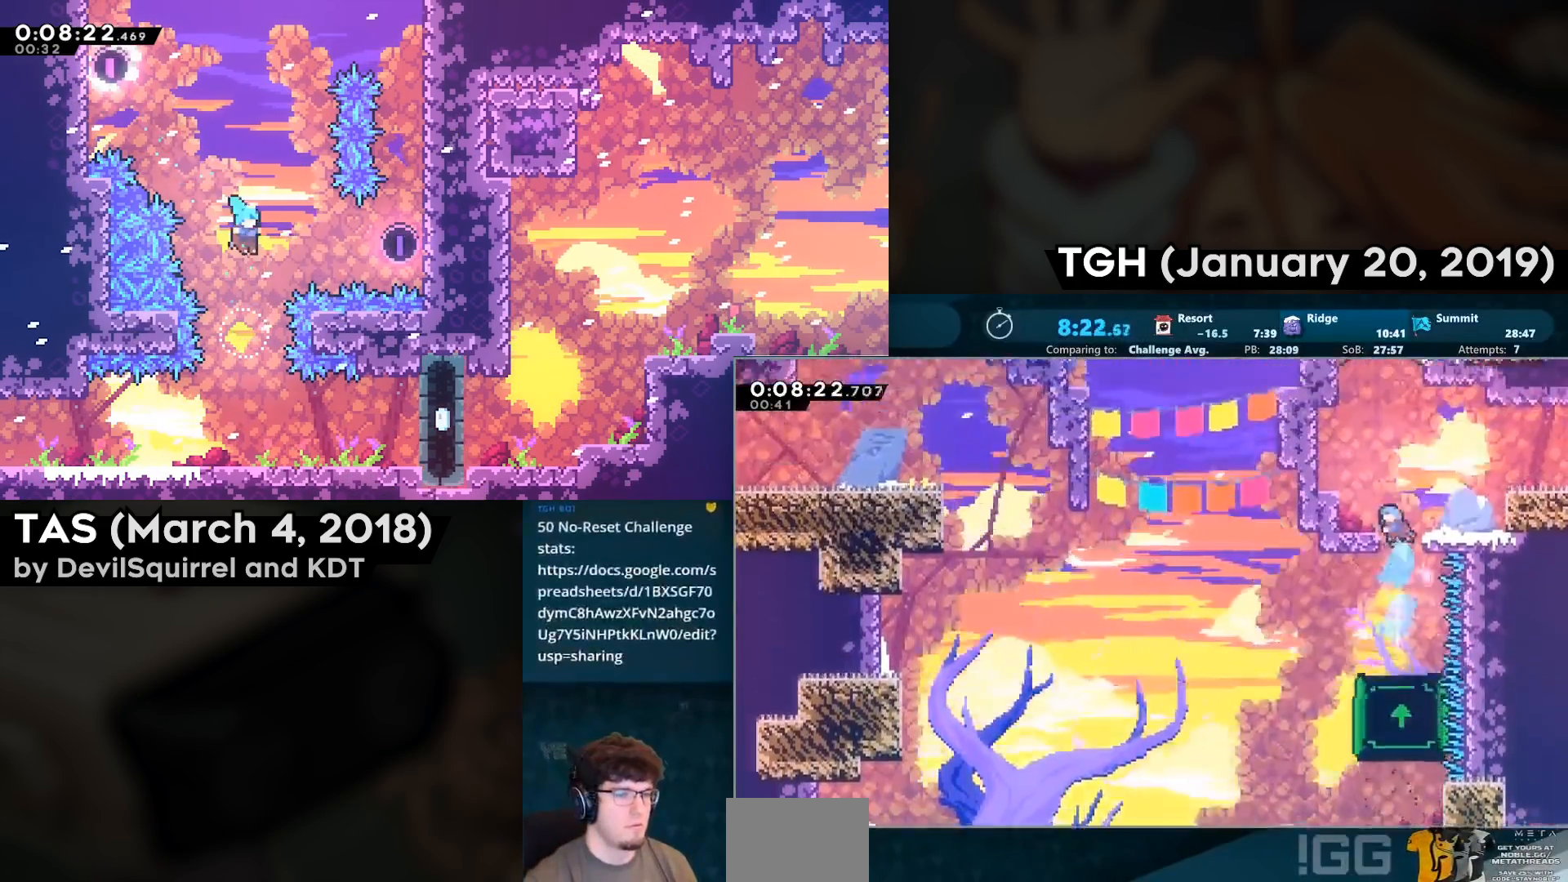
{"buttons": ["CIRCLE", "DPAD_UP"], "left_stick": "center", "right_stick": "center", "events": [[267, "DPAD_LEFT", "up"], [300, "DPAD_UP", "down"], [333, "CIRCLE", "down"]]}
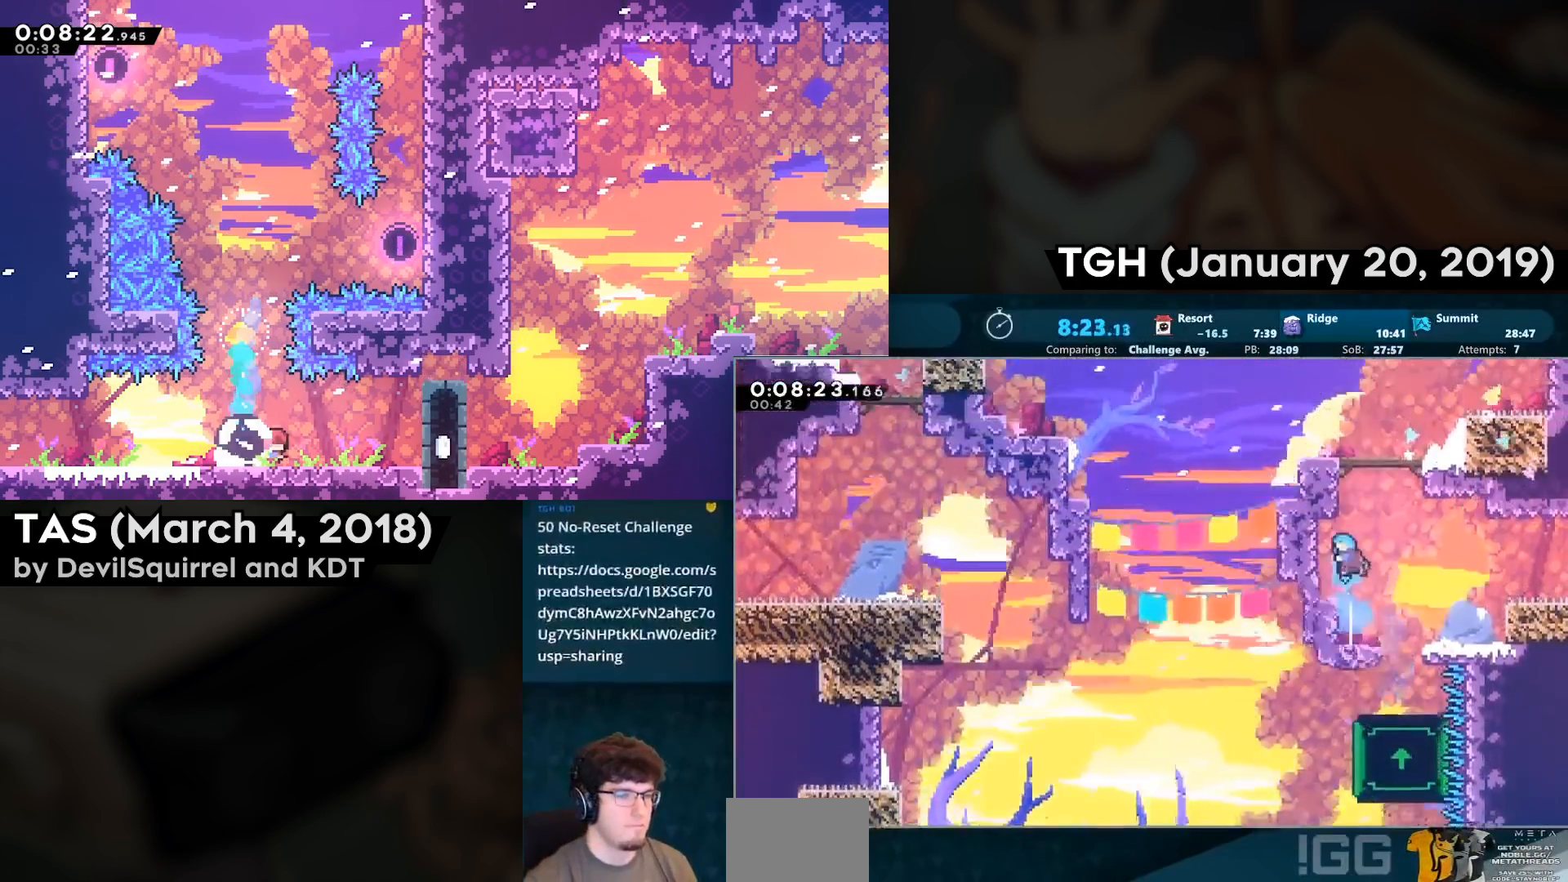
{"buttons": ["DPAD_RIGHT"], "left_stick": "center", "right_stick": "center", "events": [[67, "CROSS", "down"], [83, "CIRCLE", "up"], [133, "DPAD_RIGHT", "down"], [133, "DPAD_UP", "up"], [300, "CROSS", "up"]]}
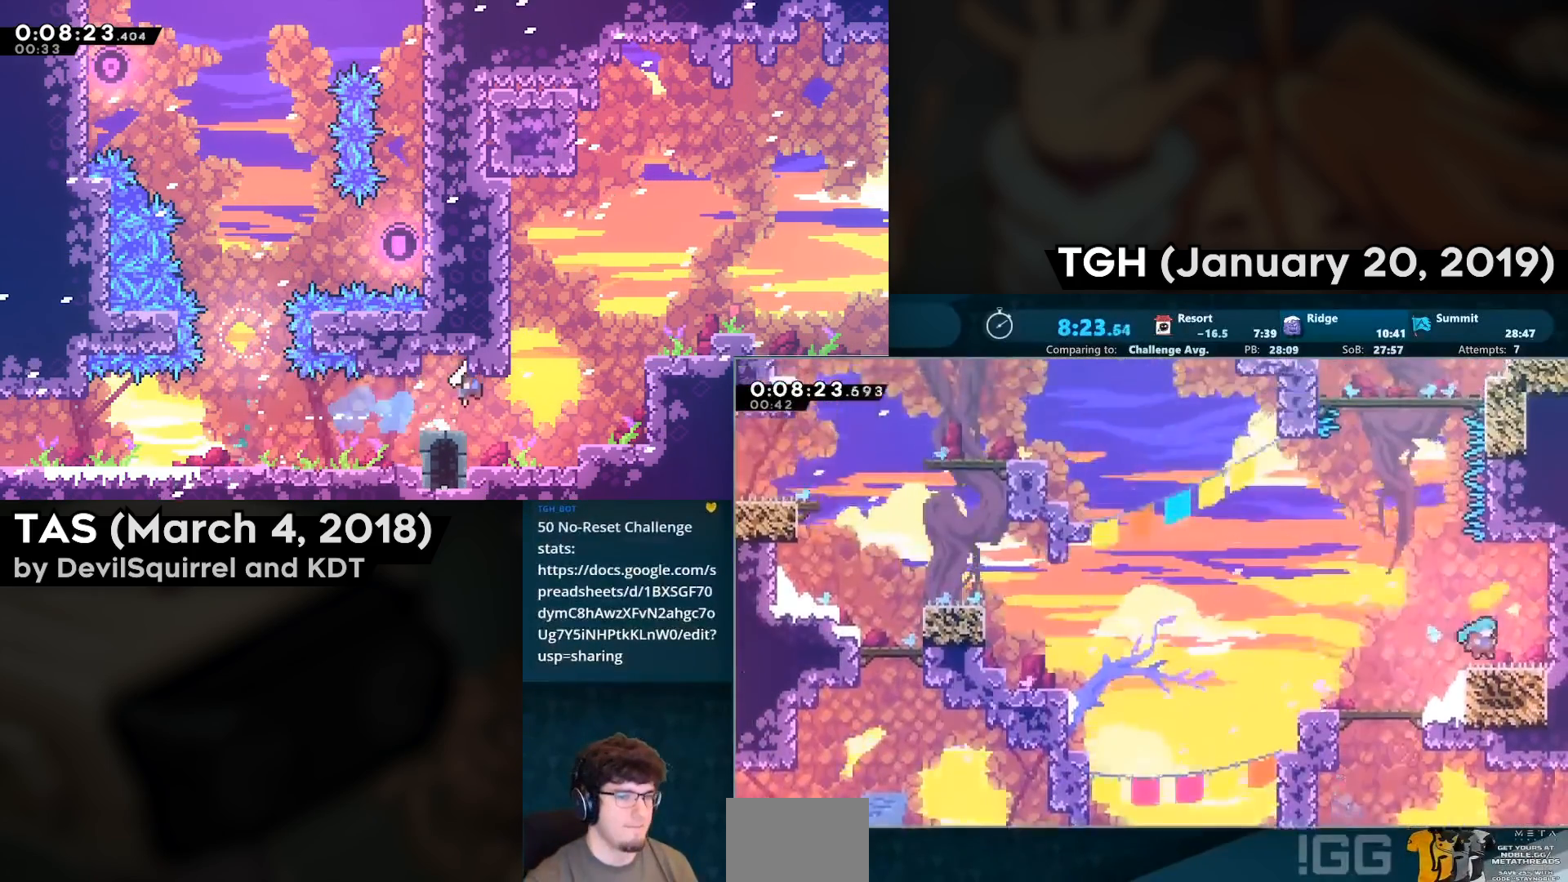
{"buttons": ["L1", "L2", "DPAD_UP"], "left_stick": "center", "right_stick": "center", "events": [[100, "CROSS", "down"], [200, "DPAD_RIGHT", "up"], [217, "CROSS", "up"], [250, "DPAD_LEFT", "down"], [283, "CROSS", "down"], [417, "DPAD_LEFT", "up"], [417, "DPAD_UP", "down"], [483, "L2", "down"], [500, "CROSS", "up"], [500, "L1", "down"]]}
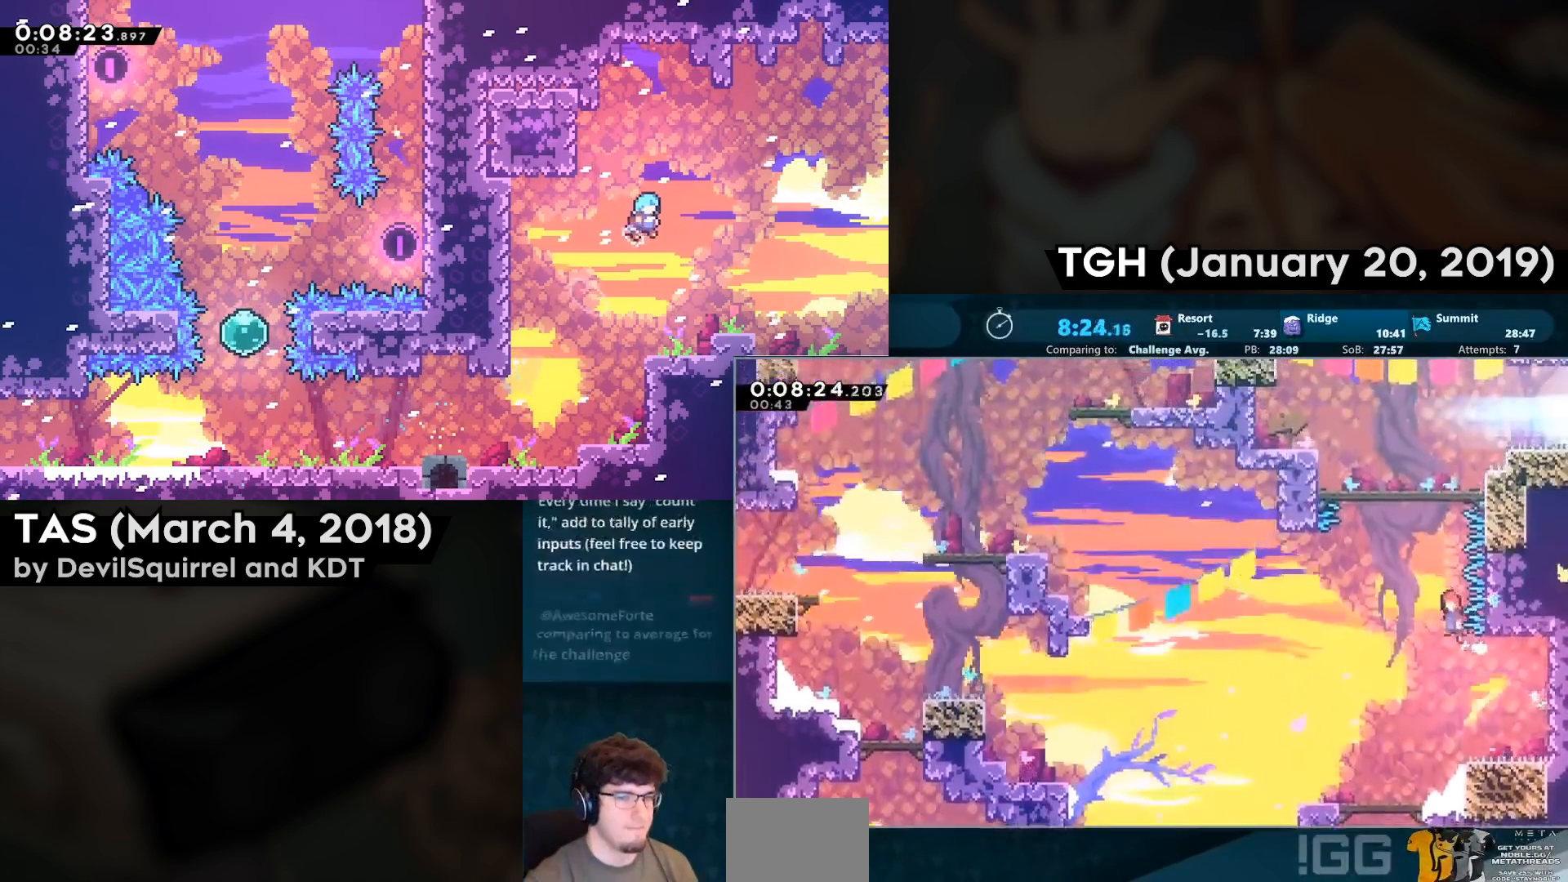
{"buttons": [], "left_stick": "center", "right_stick": "center", "events": [[133, "CIRCLE", "down"], [233, "CIRCLE", "up"], [300, "DPAD_UP", "up"], [317, "L1", "up"], [317, "L2", "up"]]}
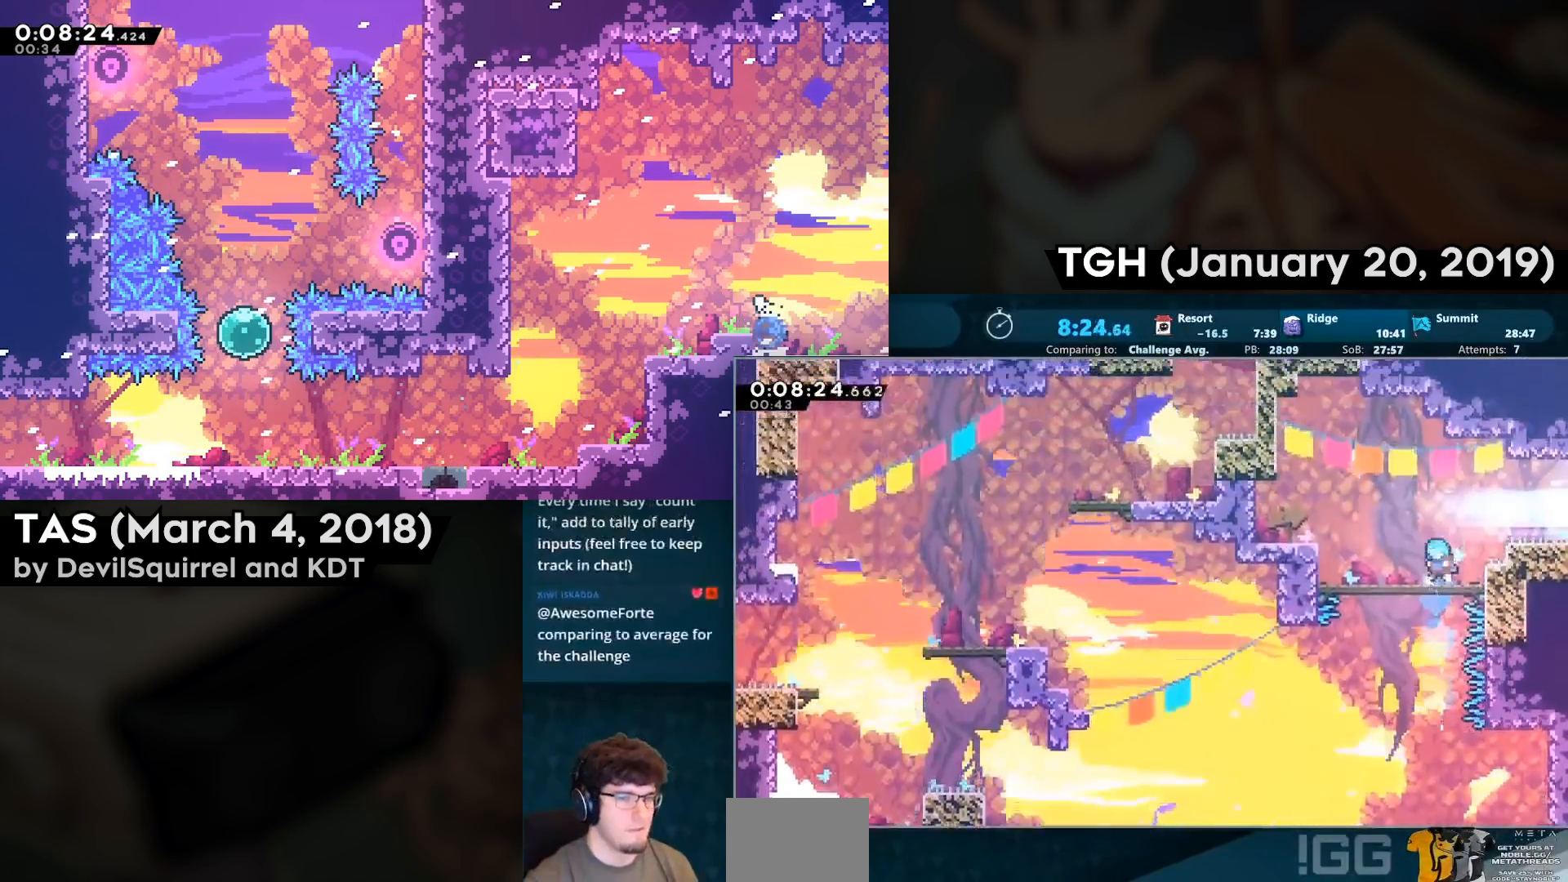
{"buttons": ["DPAD_RIGHT"], "left_stick": "center", "right_stick": "center", "events": [[50, "DPAD_RIGHT", "down"], [133, "CROSS", "down"], [233, "CROSS", "up"], [300, "CIRCLE", "down"], [417, "CIRCLE", "up"]]}
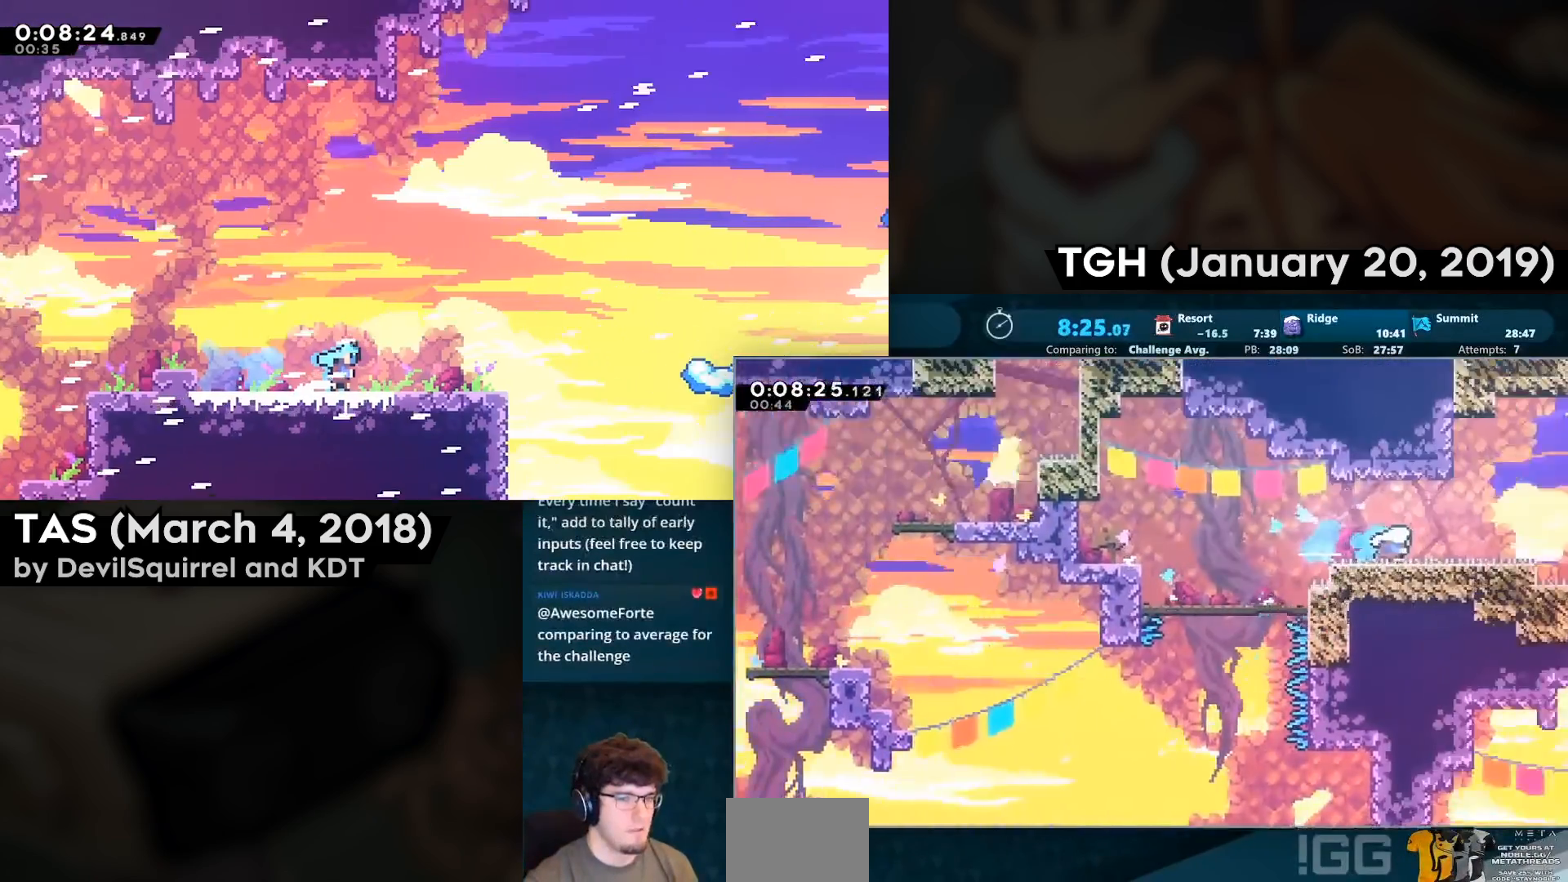
{"buttons": ["DPAD_RIGHT"], "left_stick": "center", "right_stick": "center", "events": [[17, "DPAD_RIGHT", "up"], [183, "DPAD_RIGHT", "down"]]}
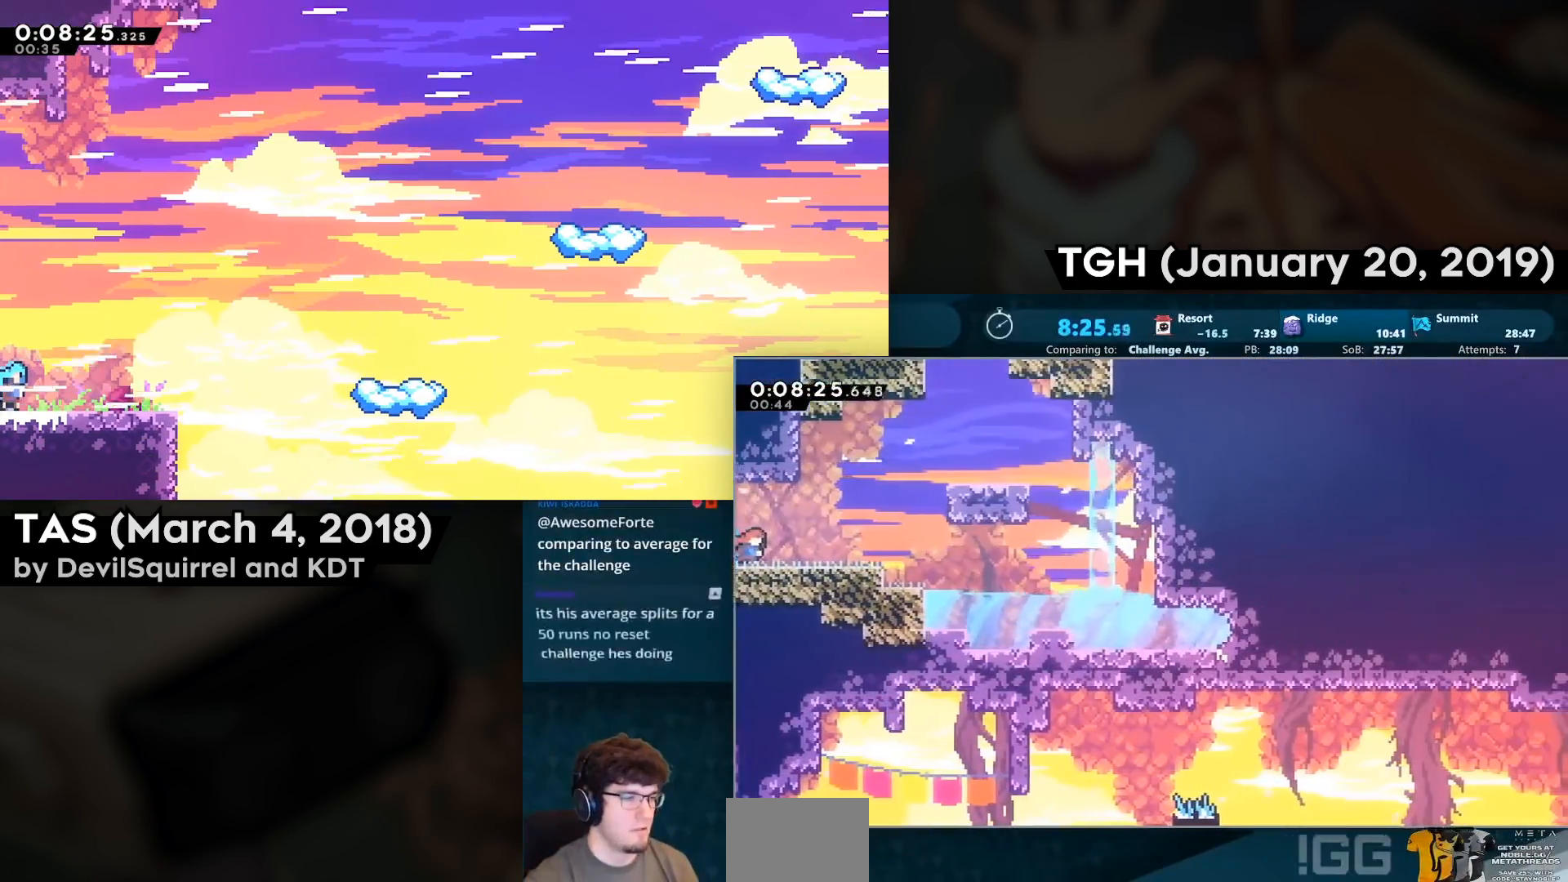
{"buttons": ["CROSS", "SQUARE", "DPAD_RIGHT"], "left_stick": "center", "right_stick": "center", "events": [[167, "CROSS", "down"], [383, "CROSS", "up"], [383, "SQUARE", "down"], [467, "CROSS", "down"]]}
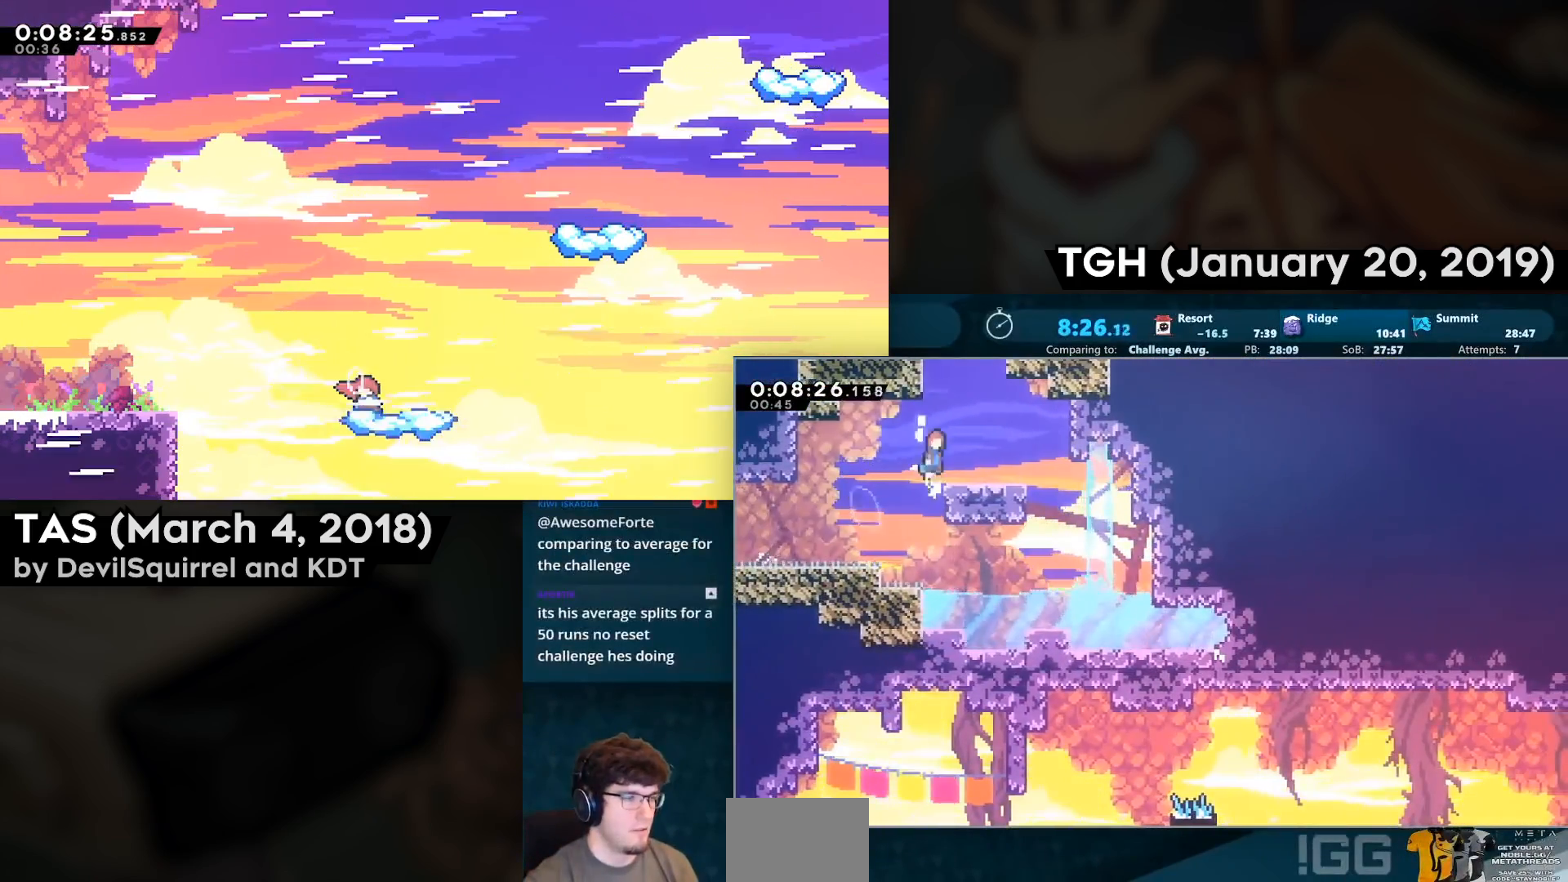
{"buttons": ["CIRCLE", "DPAD_UP"], "left_stick": "center", "right_stick": "center", "events": [[233, "SQUARE", "up"], [267, "CROSS", "up"], [283, "DPAD_RIGHT", "up"], [283, "DPAD_UP", "down"], [333, "CIRCLE", "down"]]}
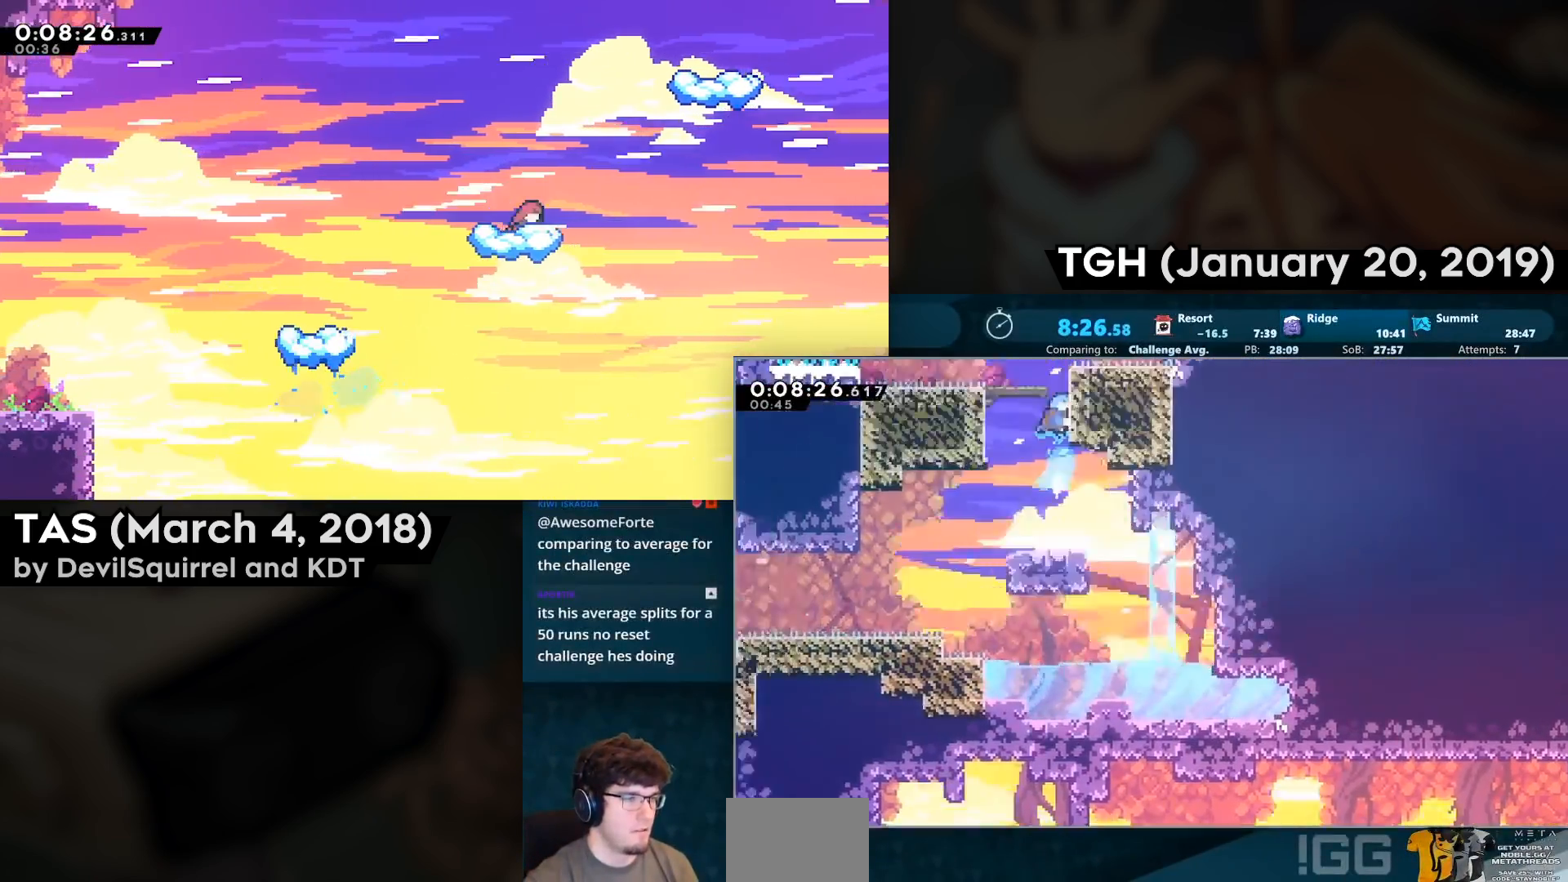
{"buttons": [], "left_stick": "center", "right_stick": "center", "events": [[33, "DPAD_UP", "up"], [50, "CIRCLE", "up"]]}
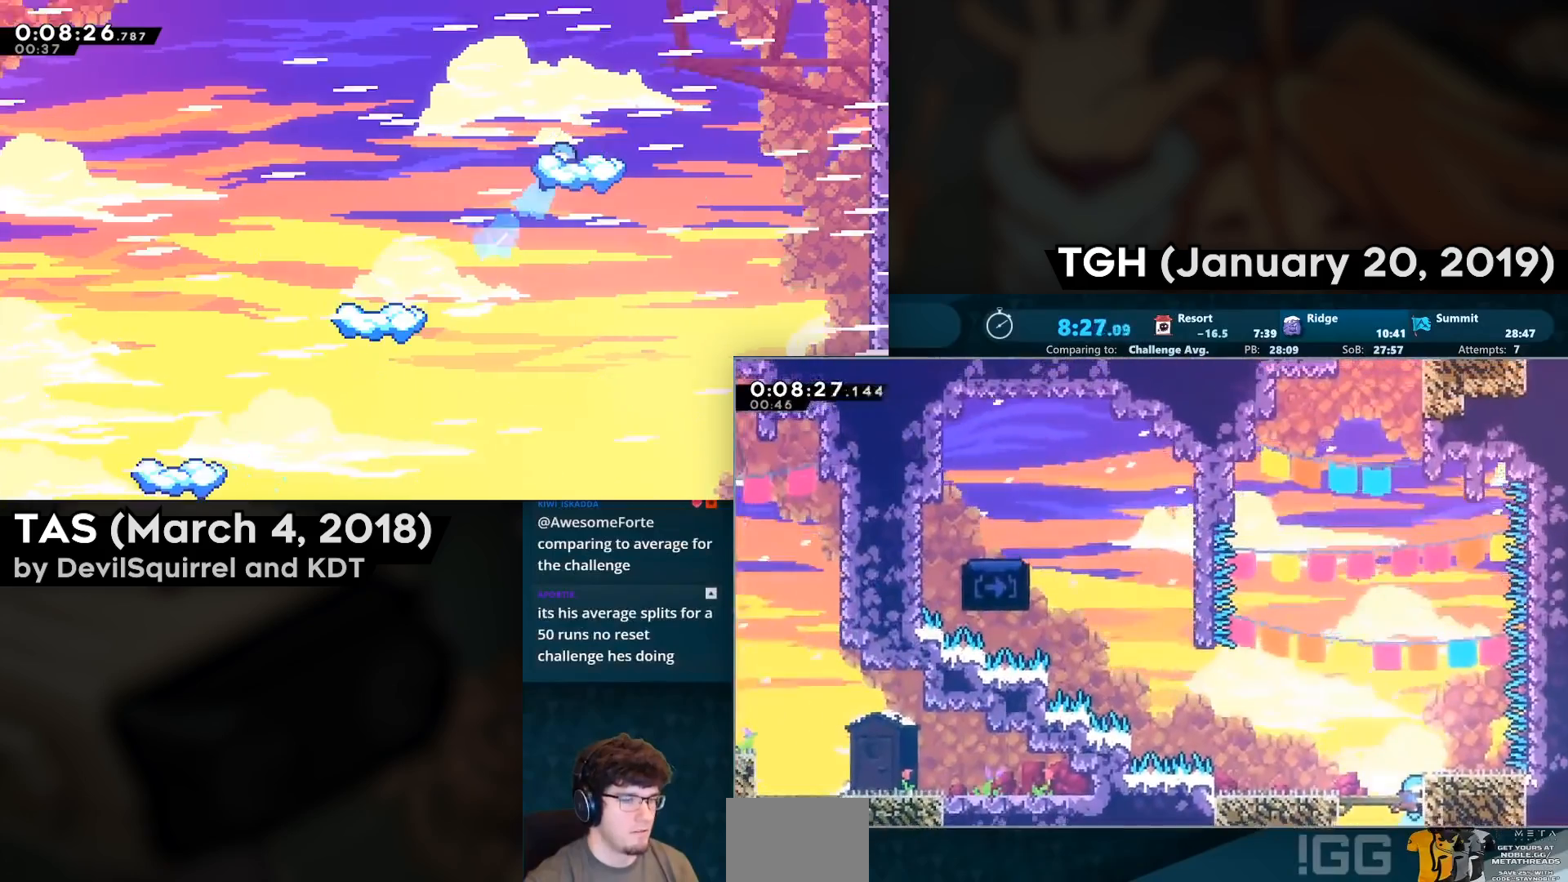
{"buttons": ["CROSS", "DPAD_LEFT"], "left_stick": "center", "right_stick": "center", "events": [[217, "DPAD_LEFT", "down"], [267, "CROSS", "down"]]}
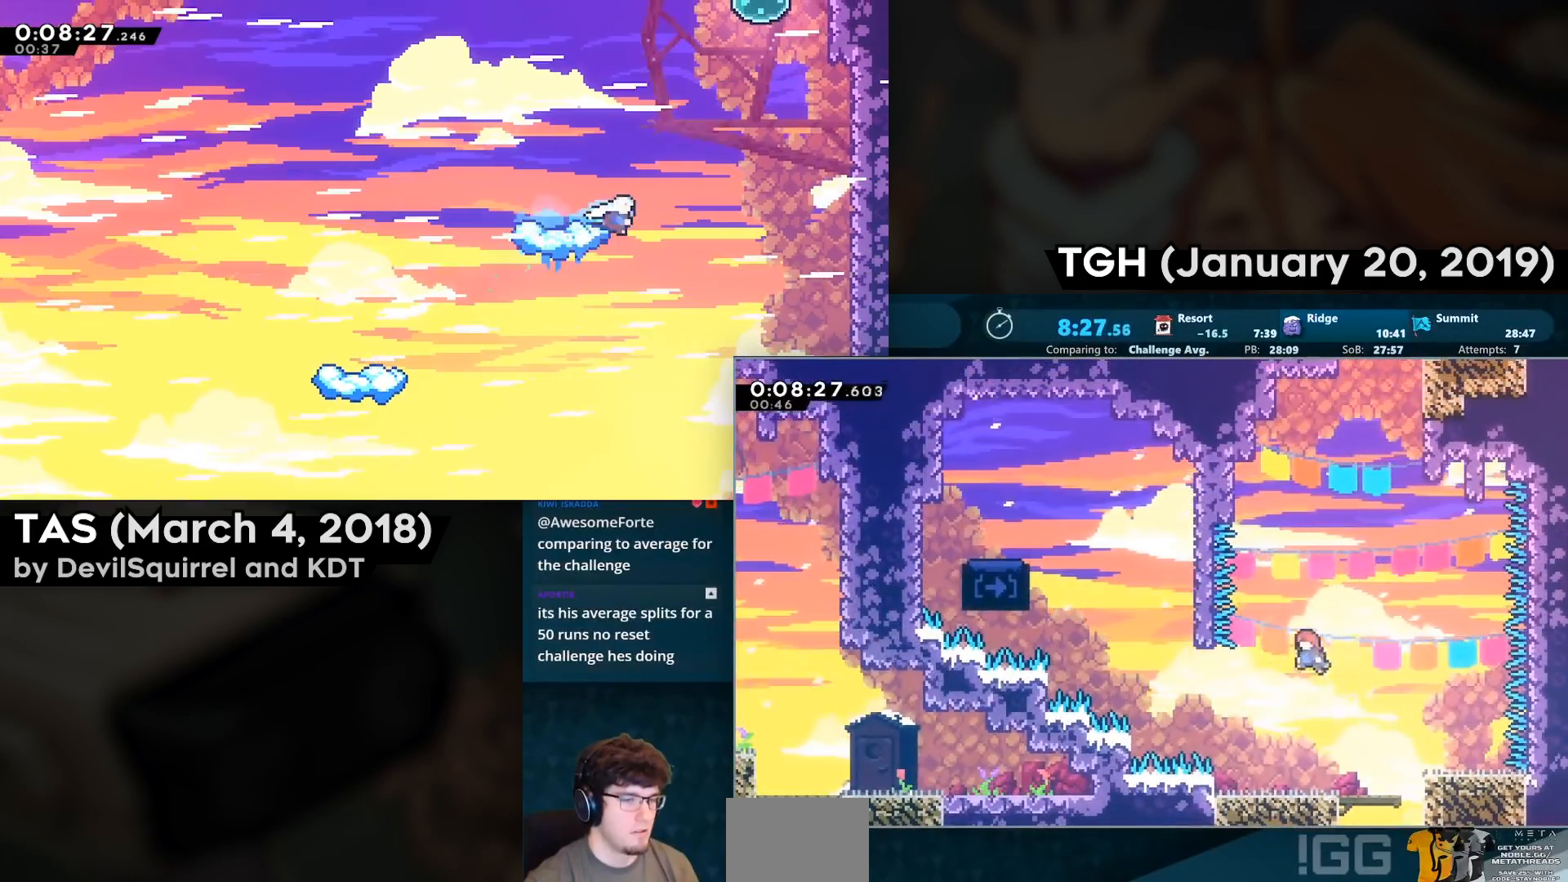
{"buttons": ["CIRCLE", "DPAD_UP"], "left_stick": "center", "right_stick": "center", "events": [[233, "CROSS", "up"], [283, "DPAD_LEFT", "up"], [283, "DPAD_UP", "down"], [317, "CIRCLE", "down"]]}
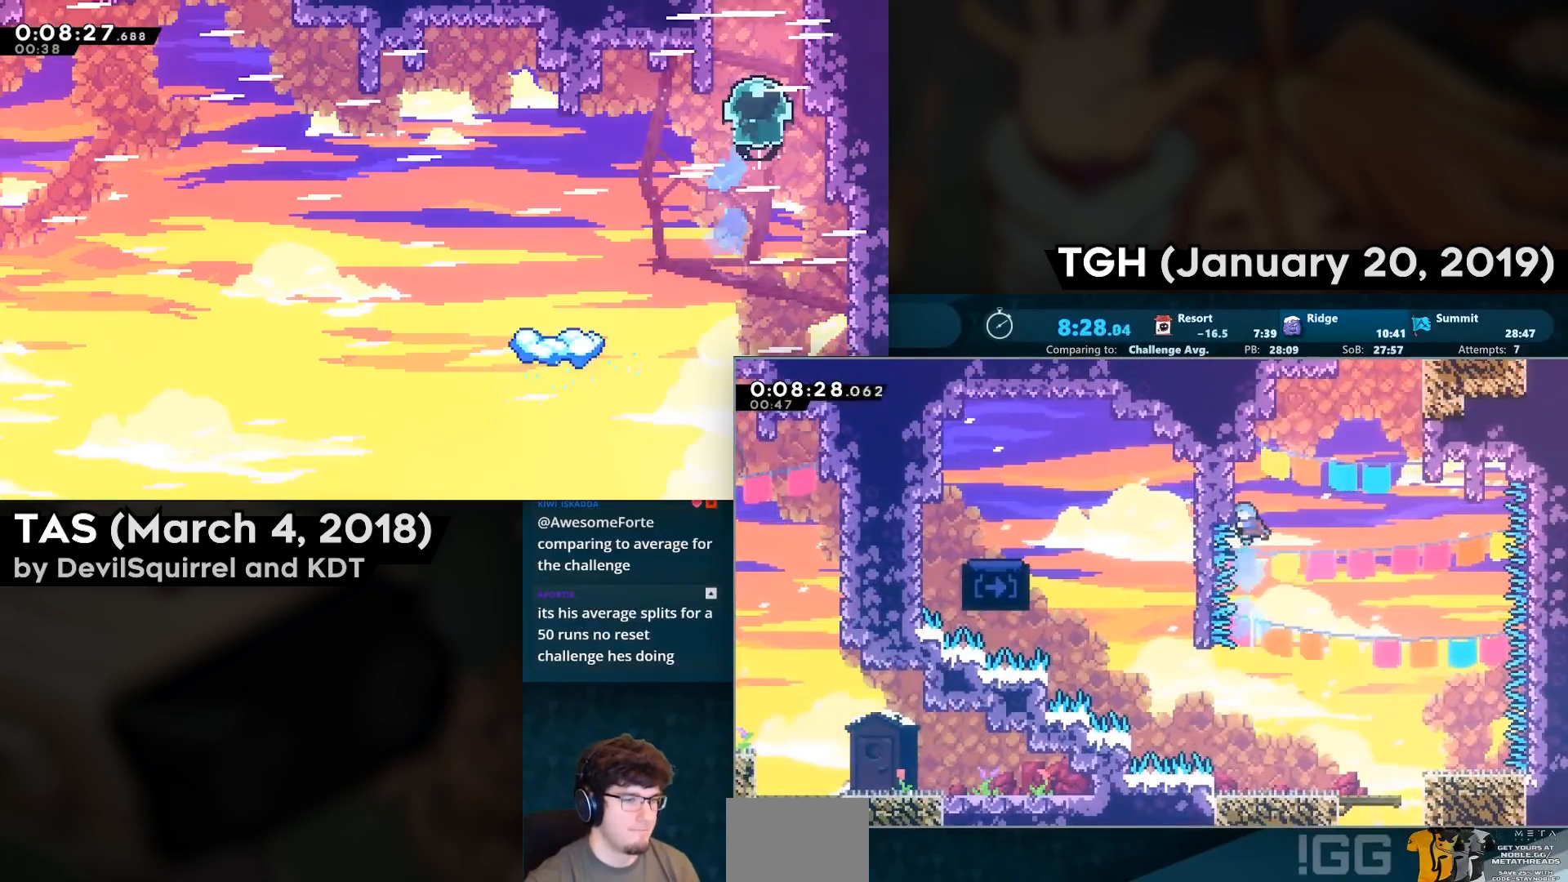
{"buttons": ["CROSS", "DPAD_RIGHT"], "left_stick": "center", "right_stick": "center", "events": [[67, "CIRCLE", "up"], [67, "CROSS", "down"], [67, "DPAD_RIGHT", "down"], [83, "DPAD_UP", "up"]]}
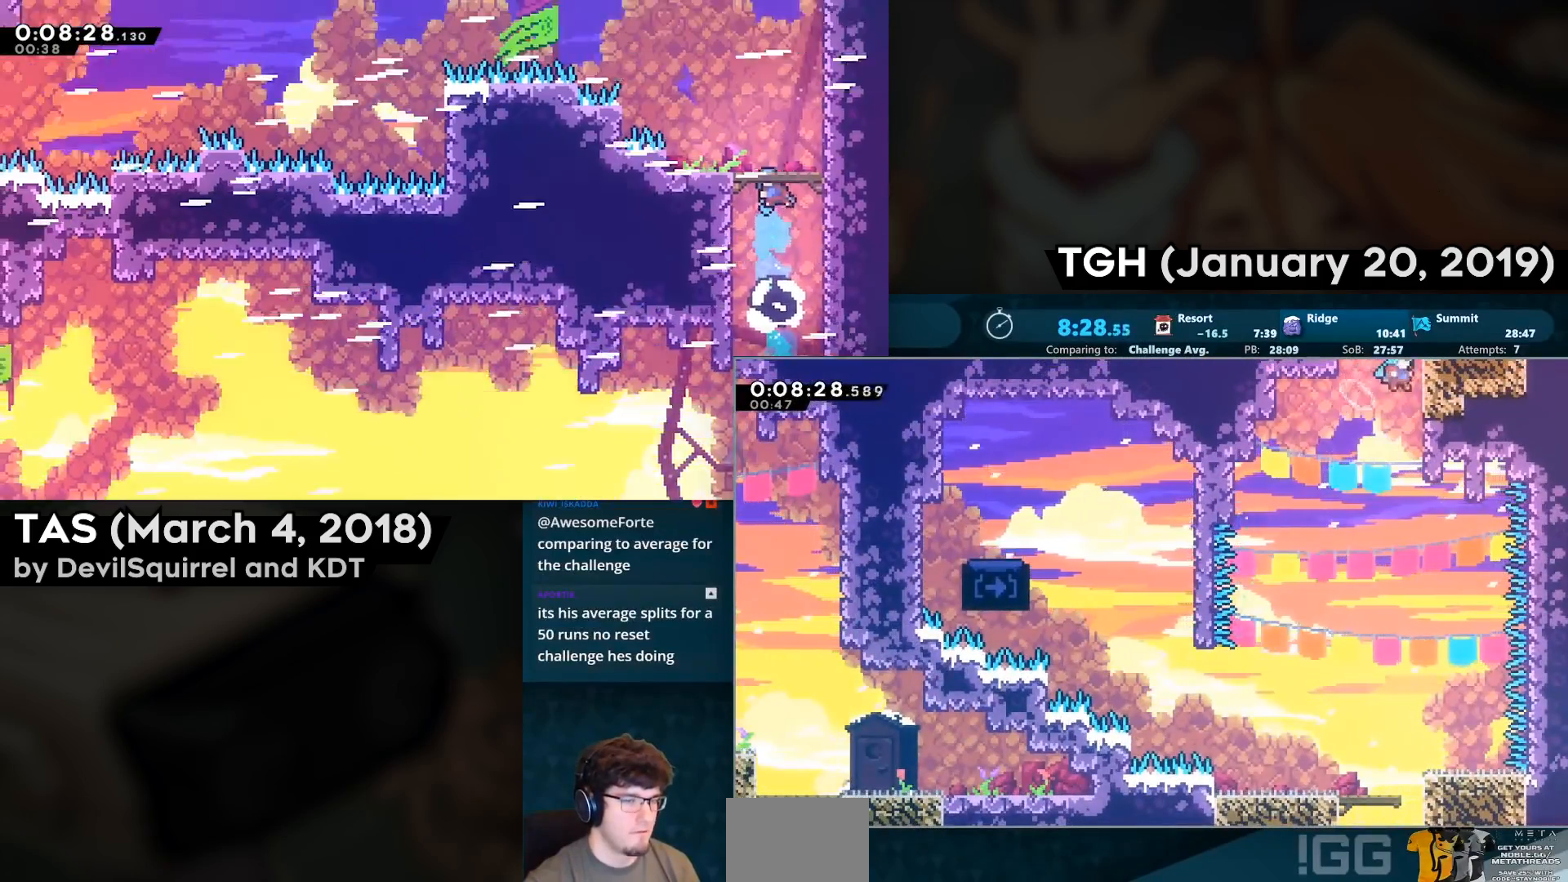
{"buttons": [], "left_stick": "center", "right_stick": "center", "events": [[33, "CROSS", "up"], [100, "CROSS", "down"], [100, "DPAD_RIGHT", "up"], [100, "DPAD_UP", "down"], [233, "DPAD_UP", "up"], [283, "CROSS", "up"]]}